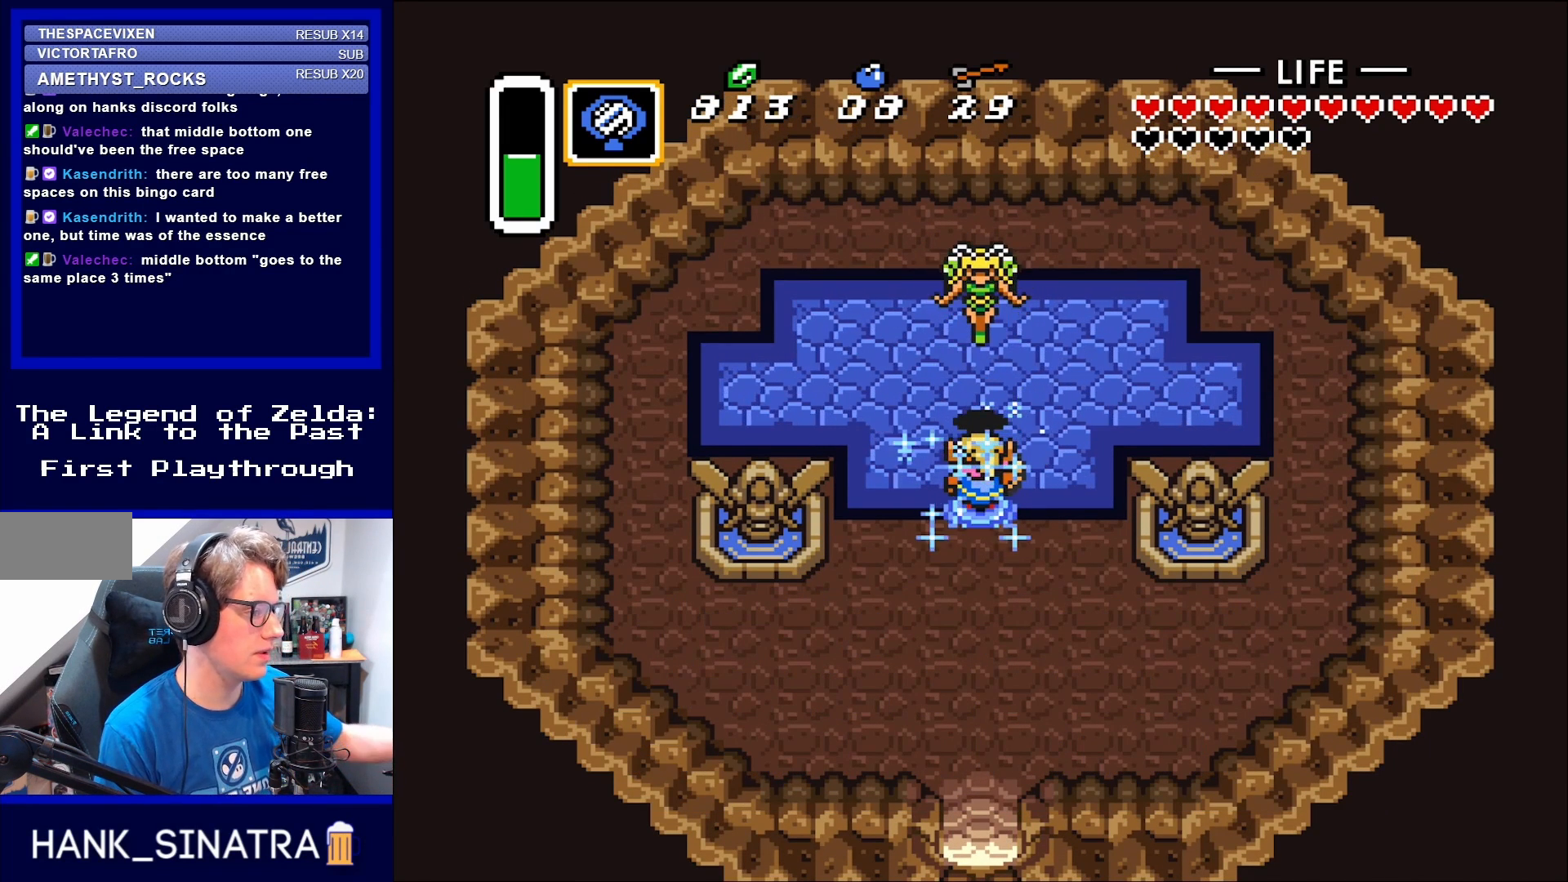
Gameplay with a controller (Nintendo layout); each line is a JSON object with the inputs held at the frame after it. "events" lists button and stick changes between this image and that frame as [ms after this image, input, new state], when the widget could be followed in between. Not read: L3 R3.
{"buttons": [], "events": []}
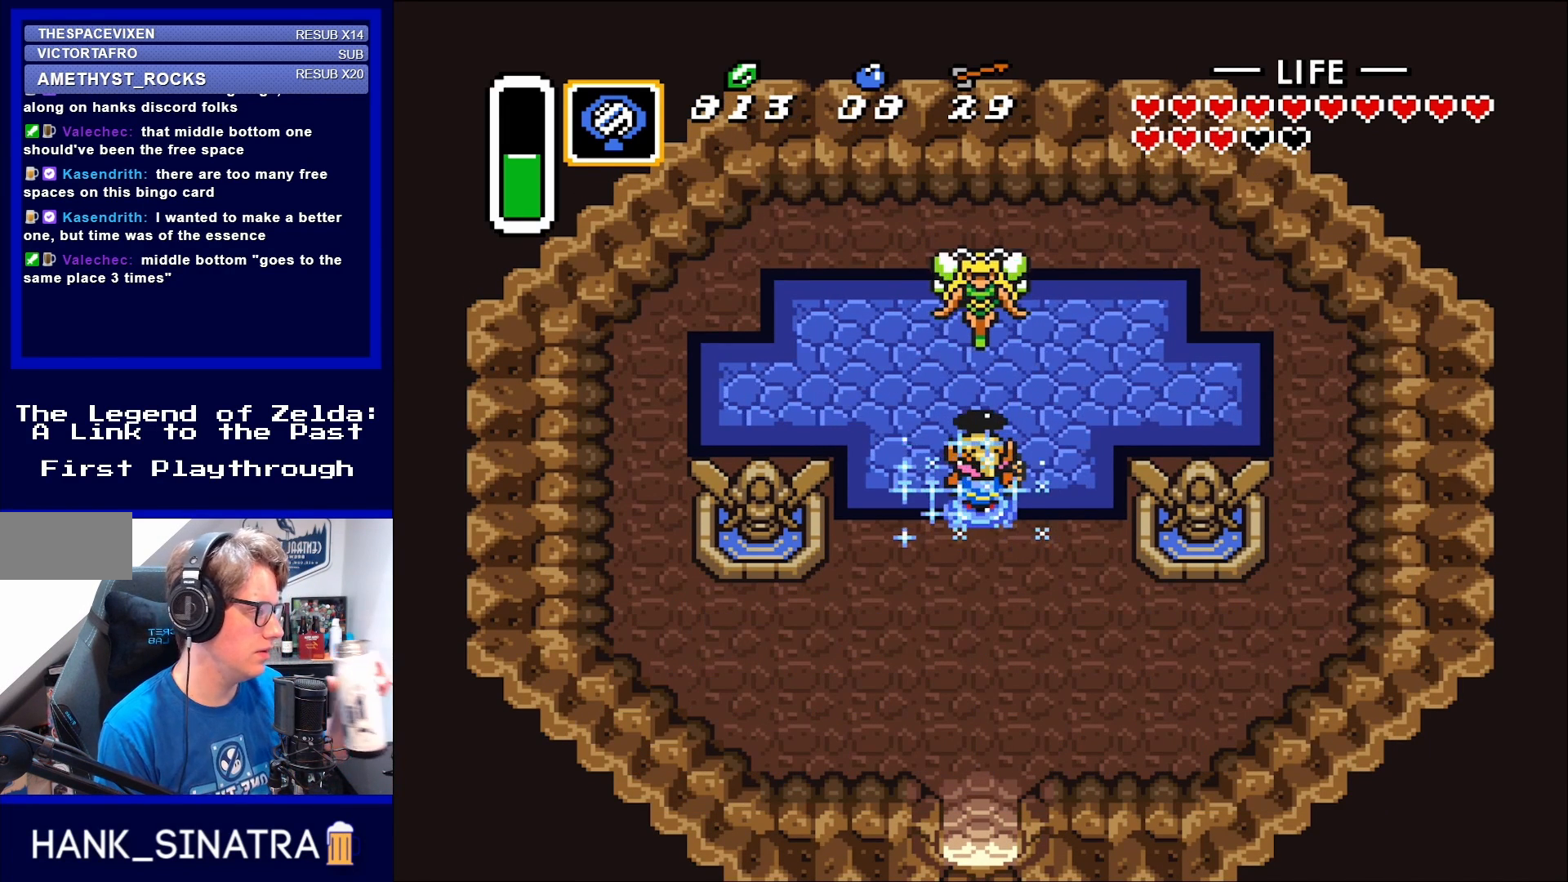
{"buttons": [], "events": []}
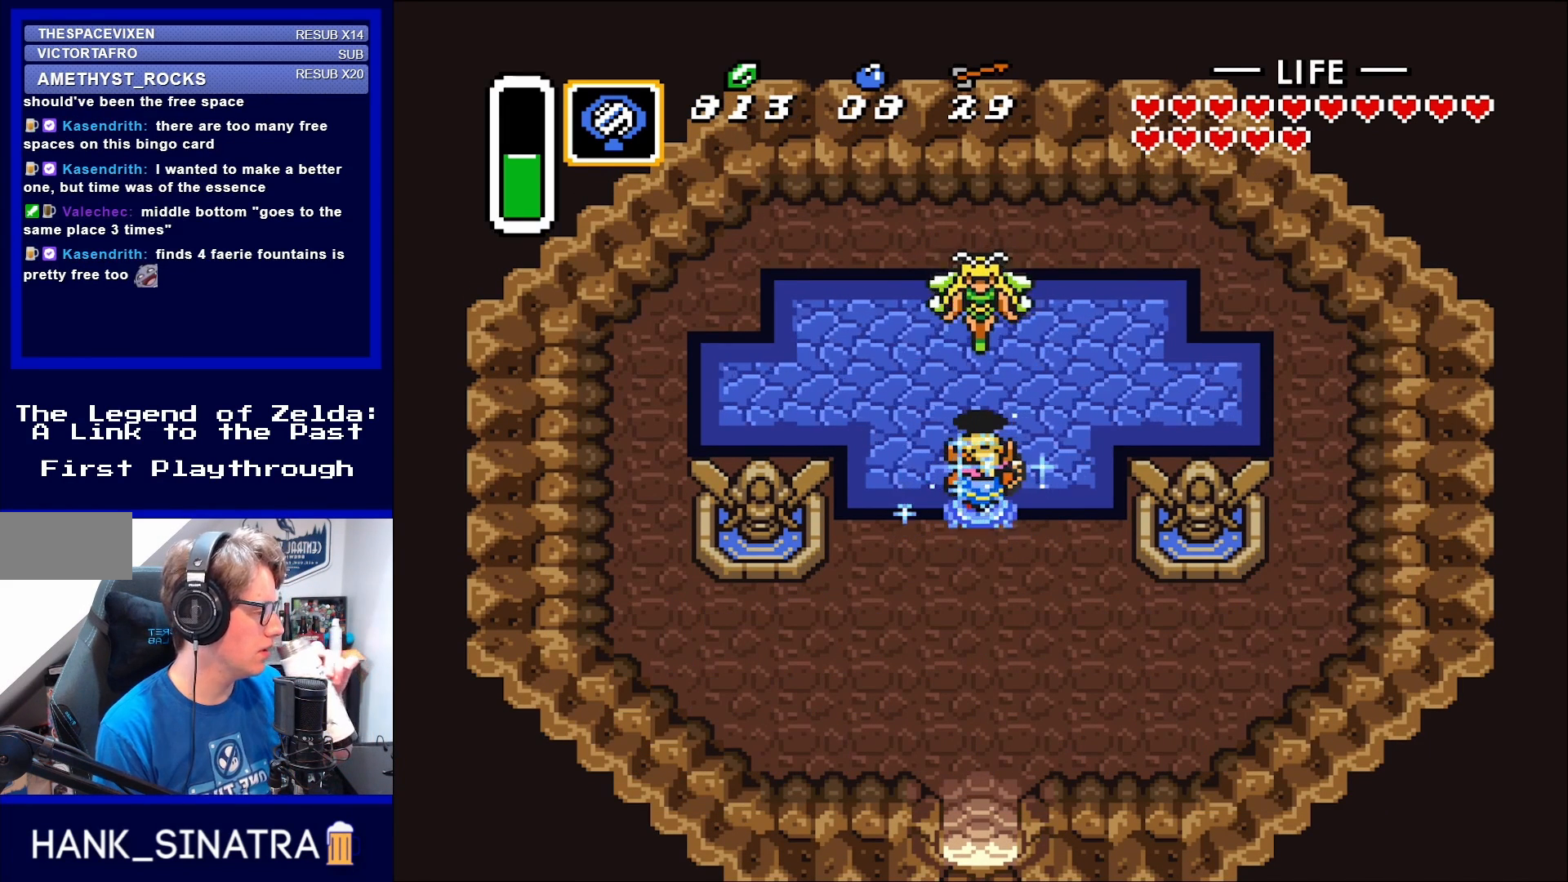
{"buttons": [], "events": []}
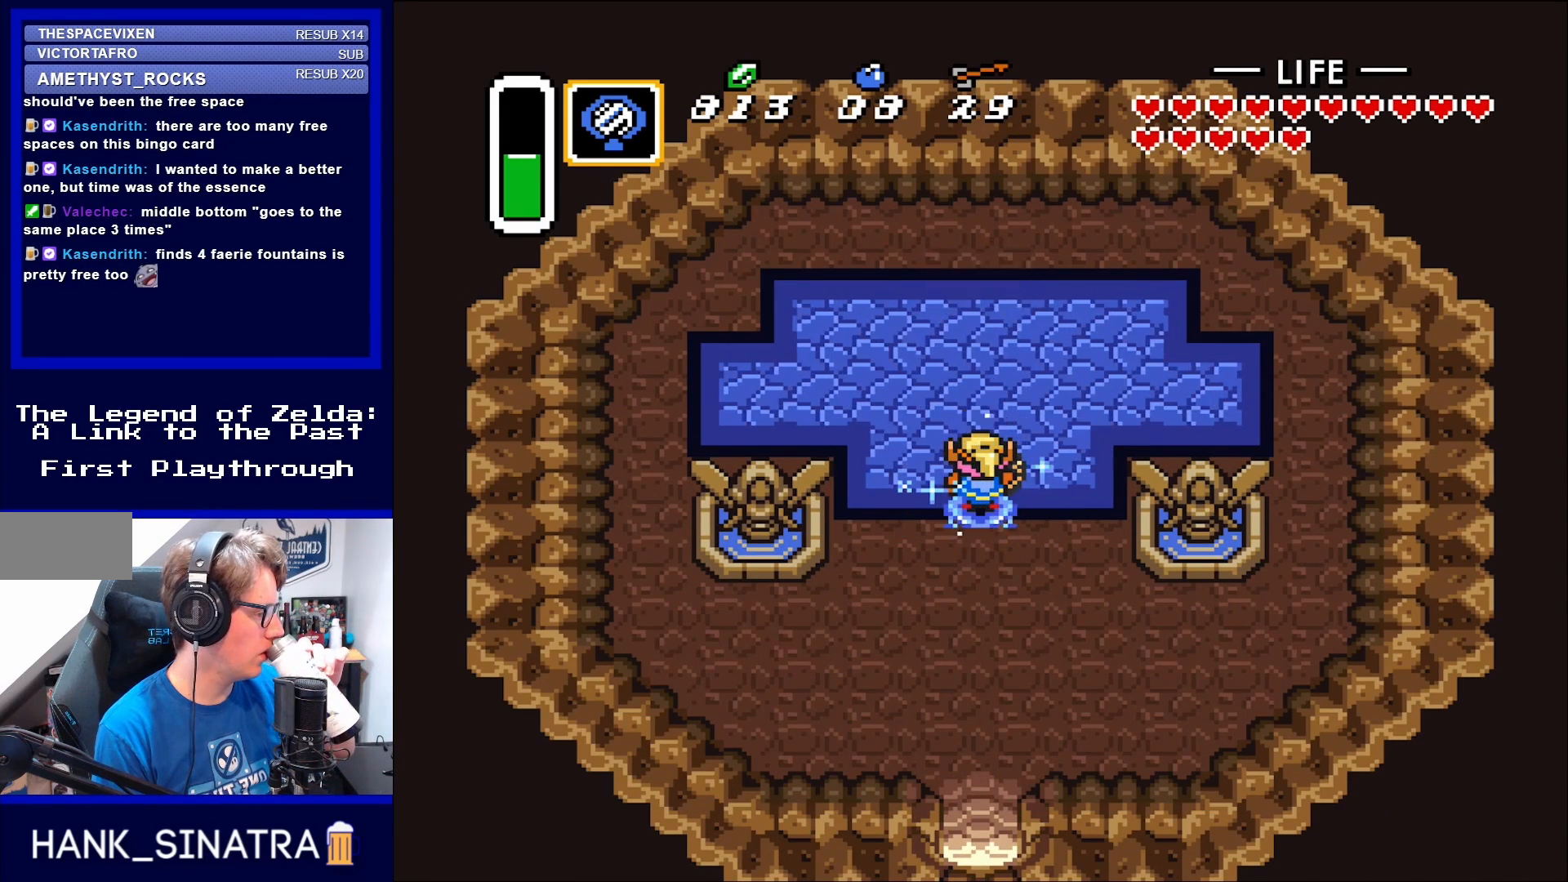
{"buttons": [], "events": []}
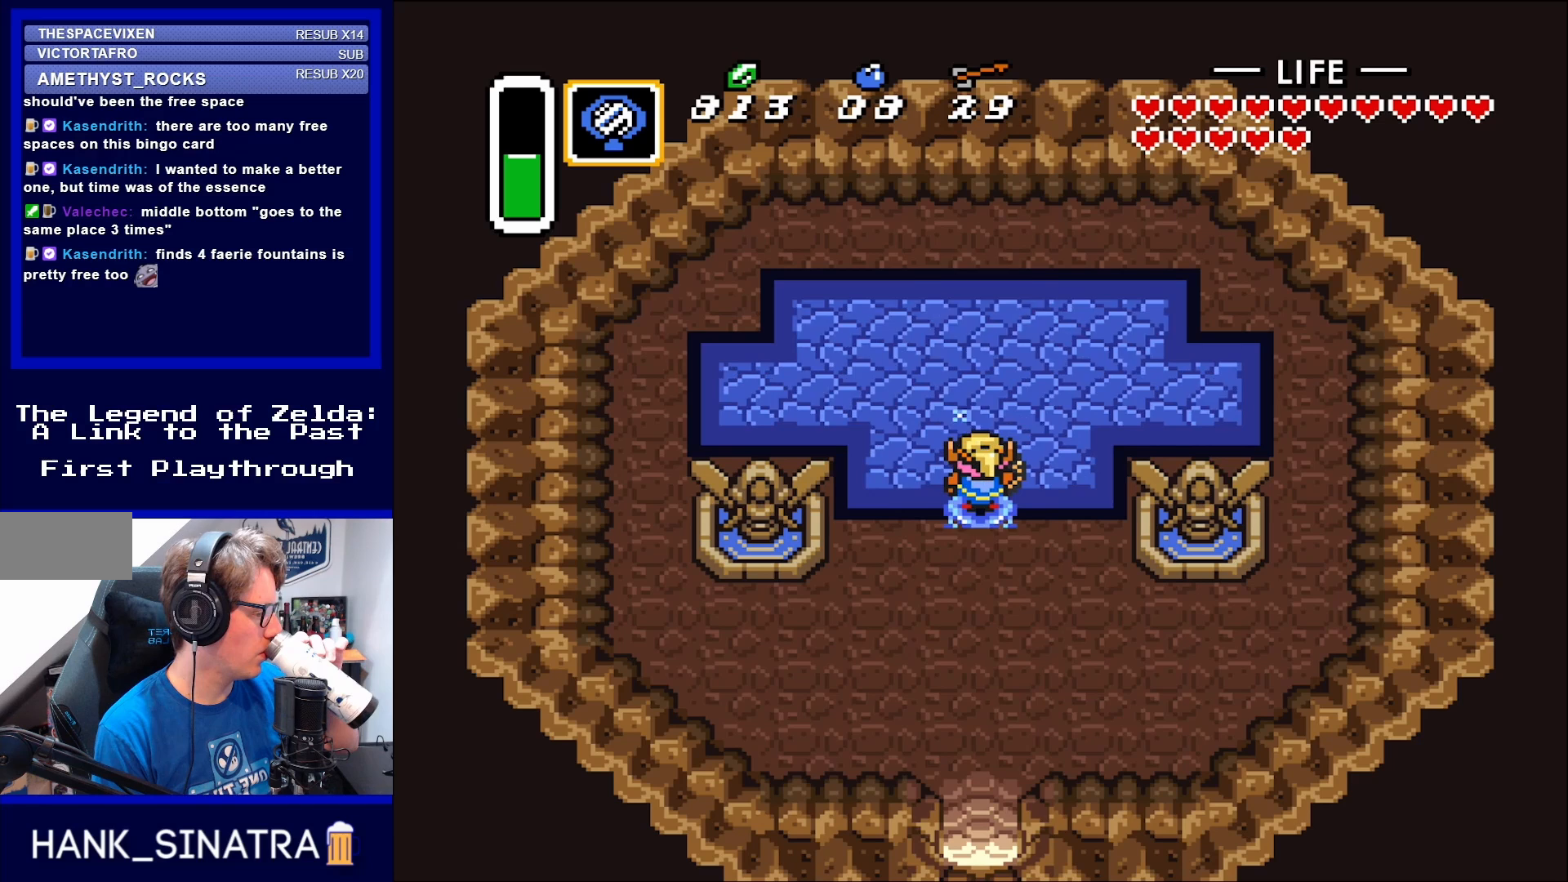
{"buttons": [], "events": []}
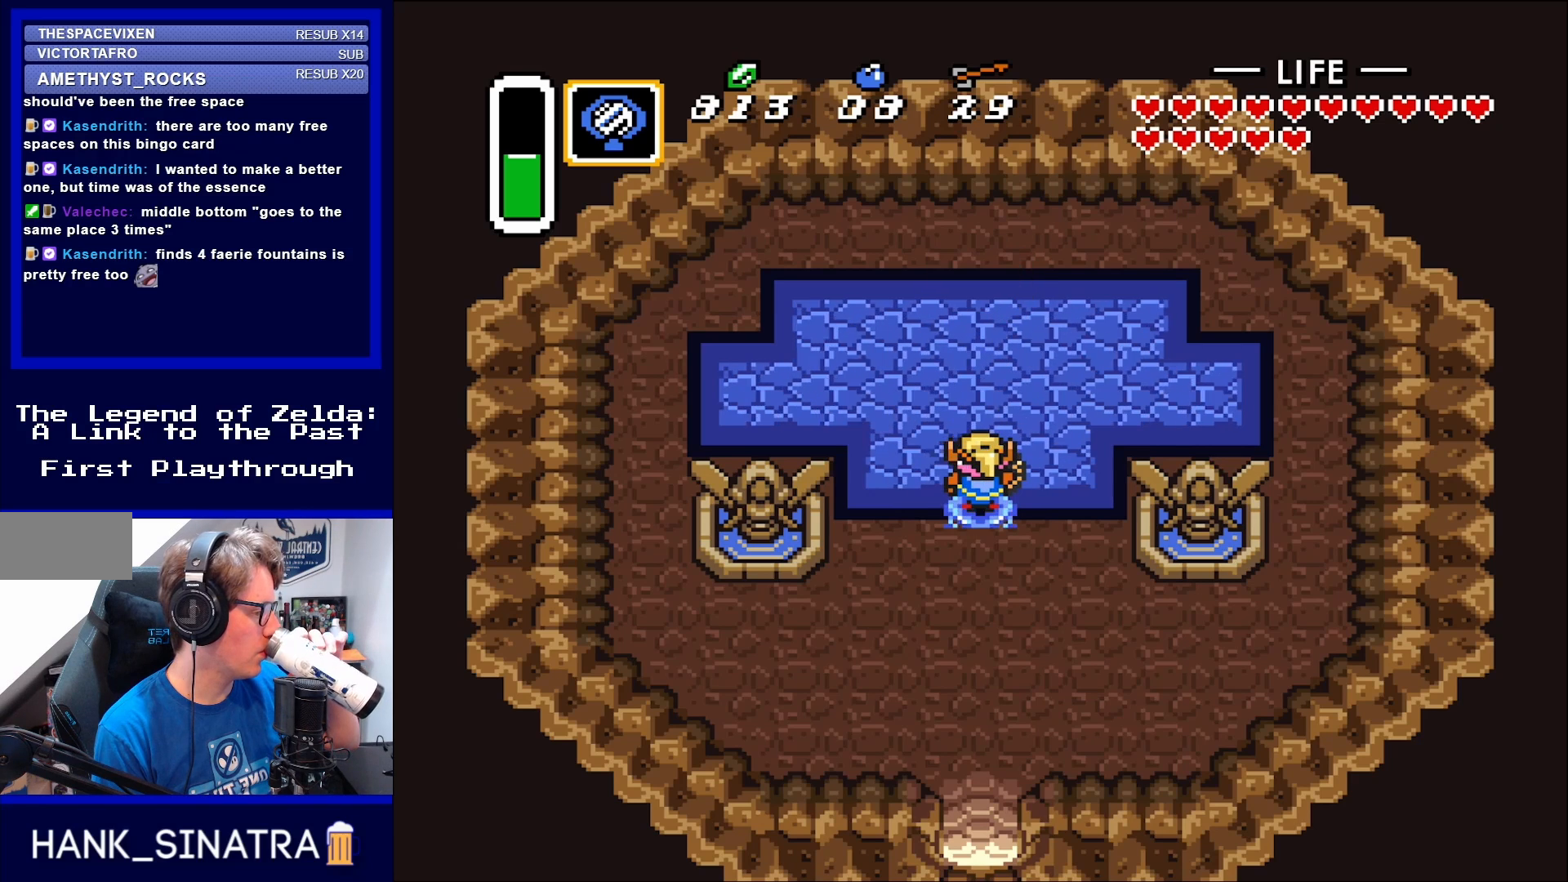
{"buttons": [], "events": []}
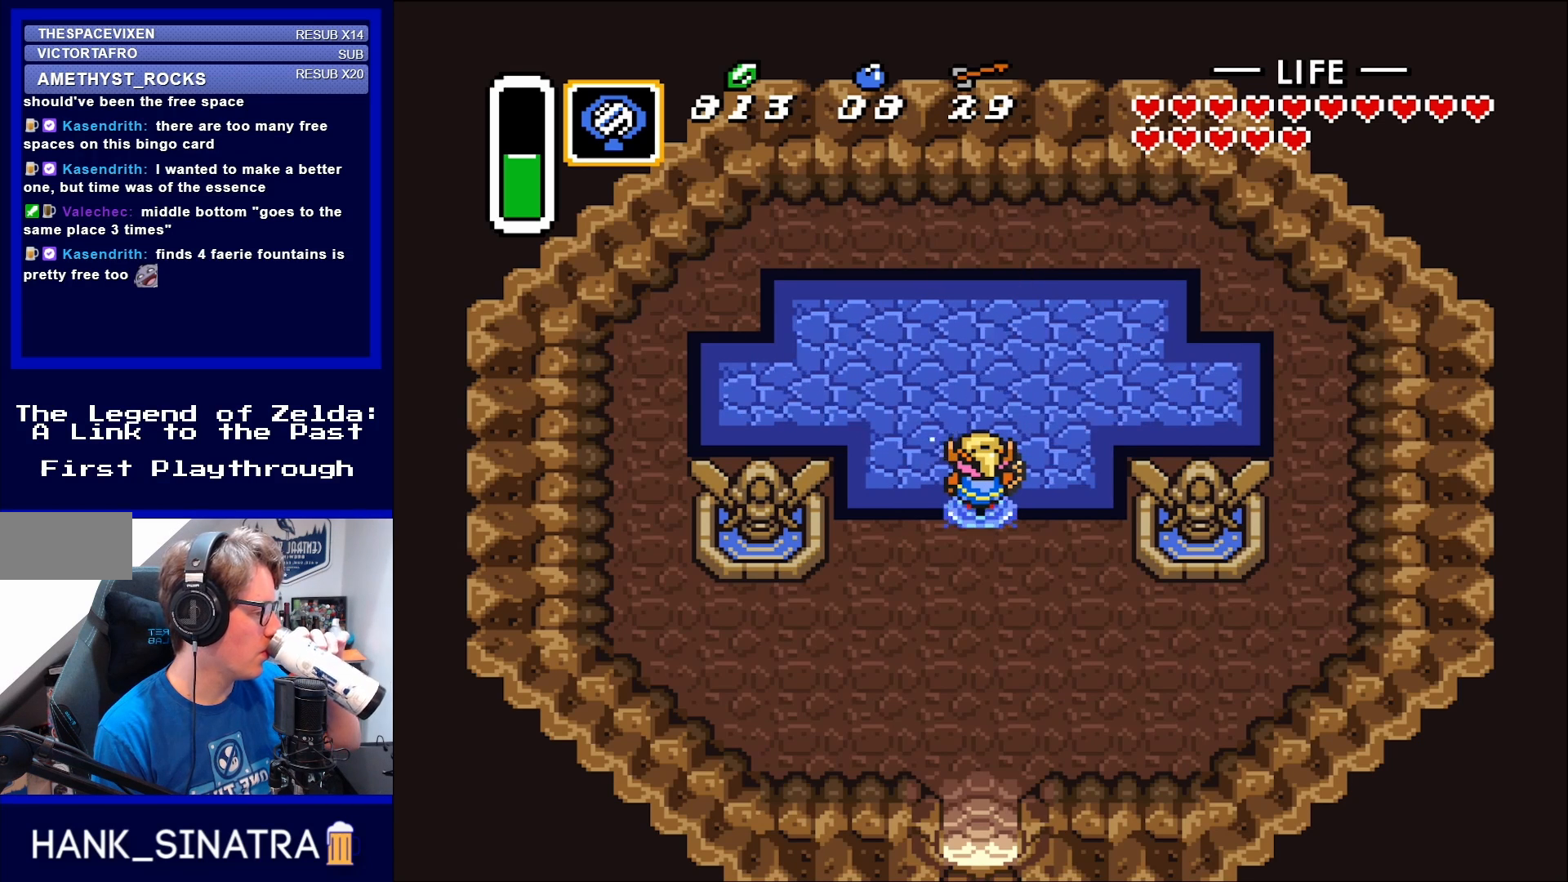
{"buttons": [], "events": []}
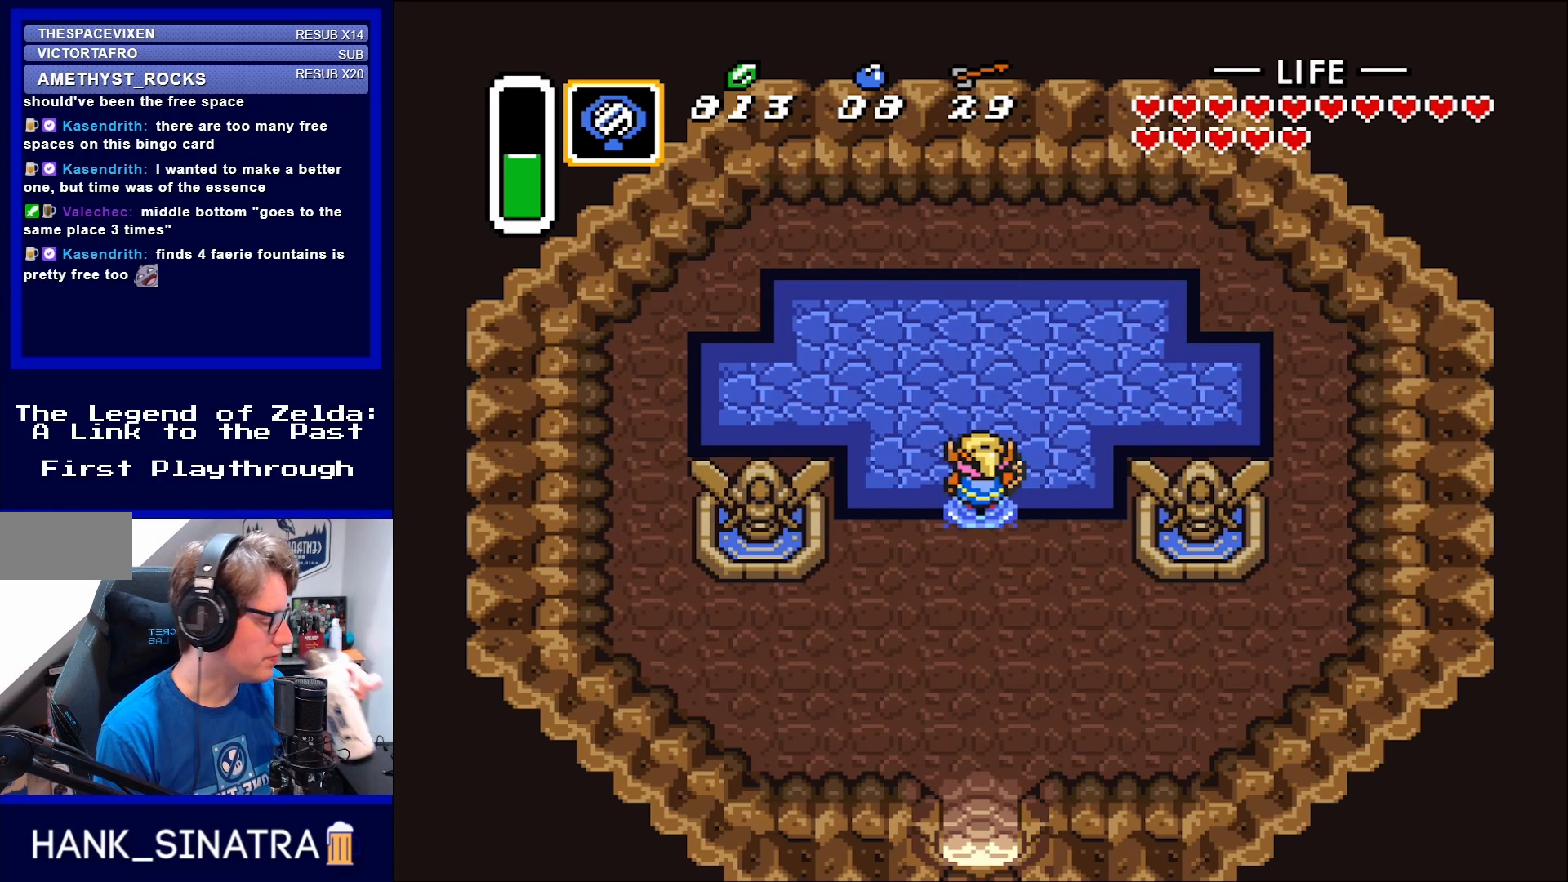
{"buttons": ["DPAD_DOWN"], "events": [[317, "DPAD_DOWN", "down"]]}
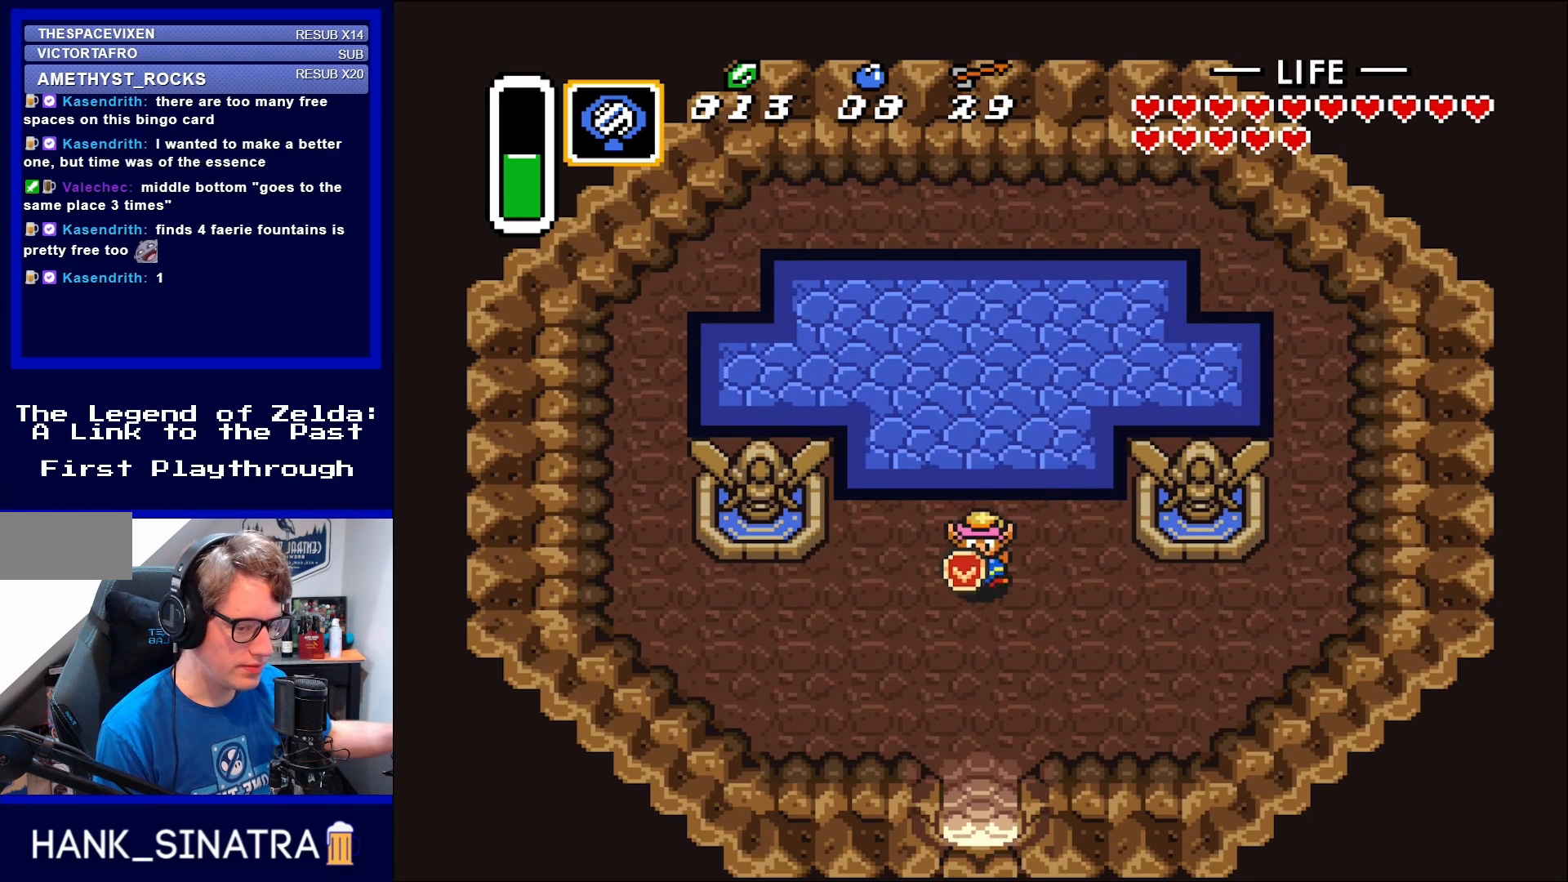
{"buttons": ["DPAD_DOWN"], "events": []}
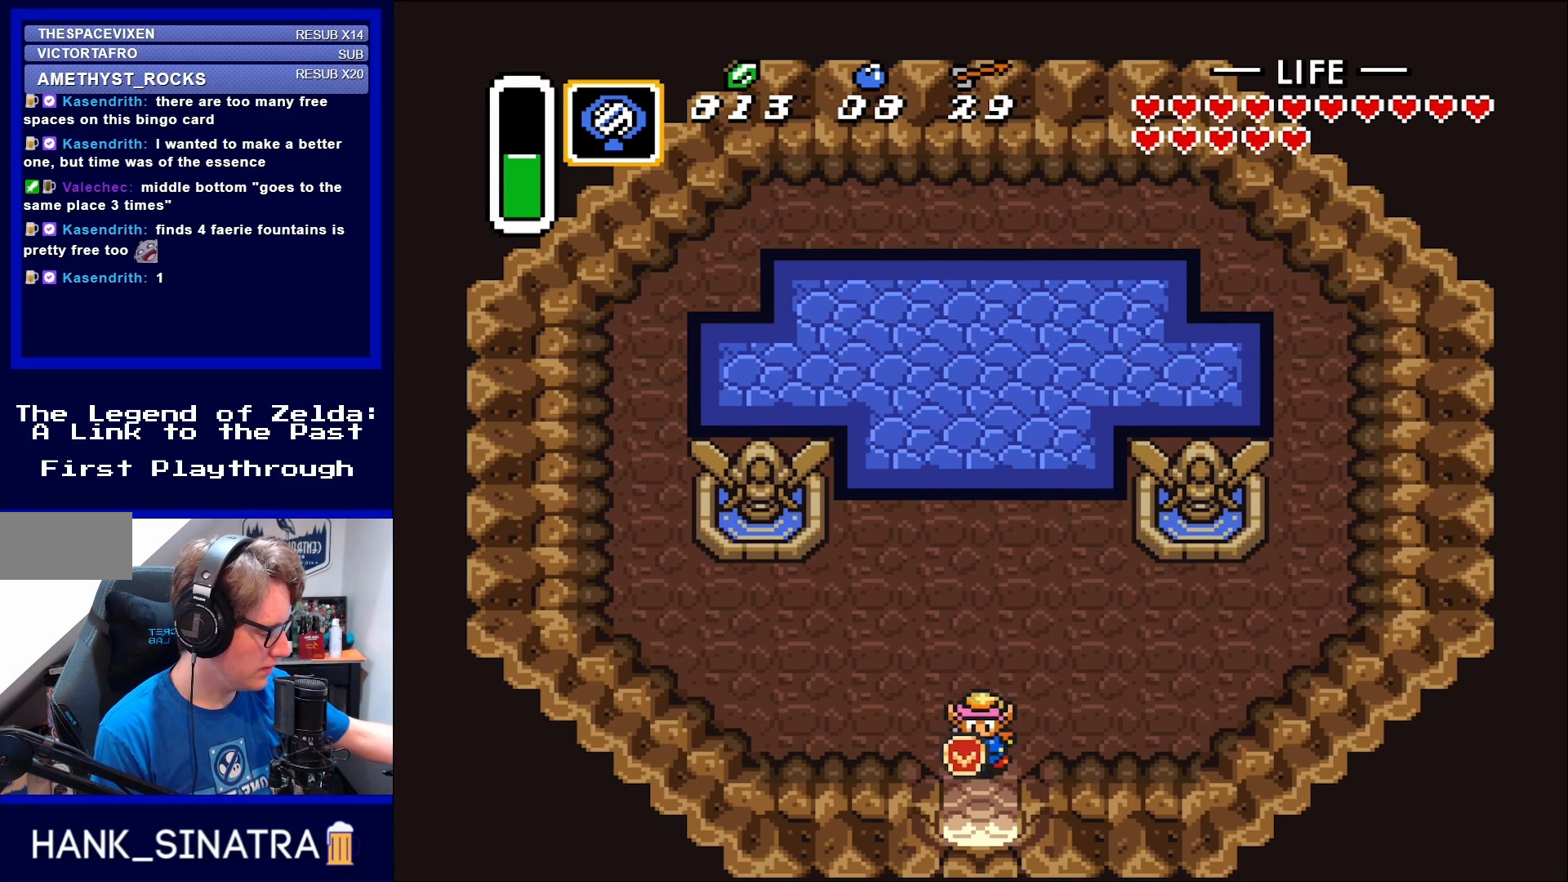
{"buttons": ["DPAD_DOWN"], "events": []}
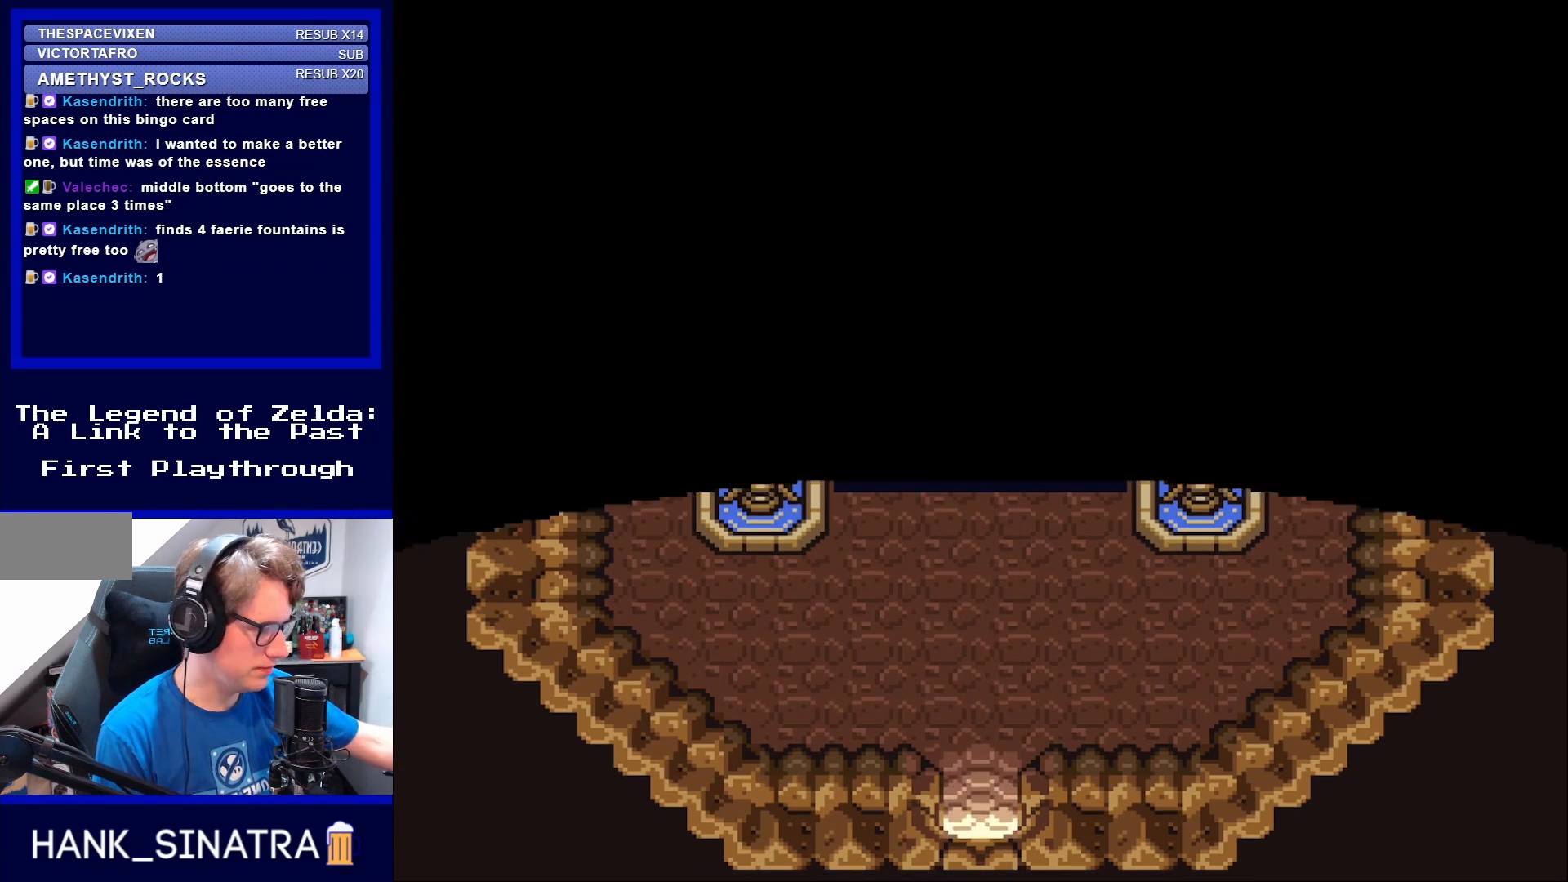
{"buttons": ["DPAD_DOWN"], "events": []}
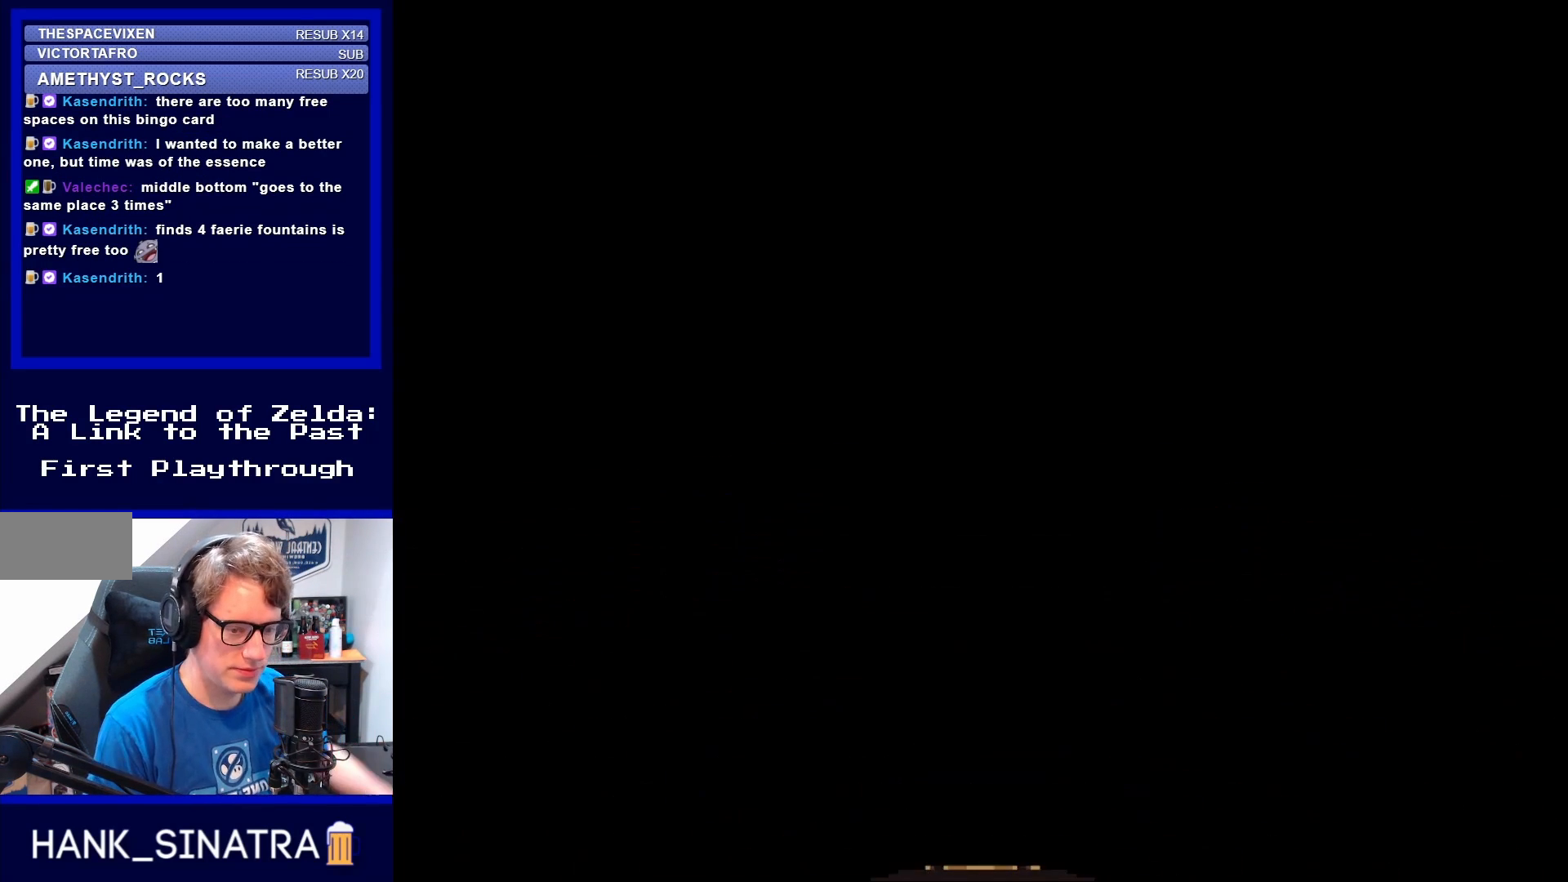
{"buttons": ["DPAD_DOWN"], "events": []}
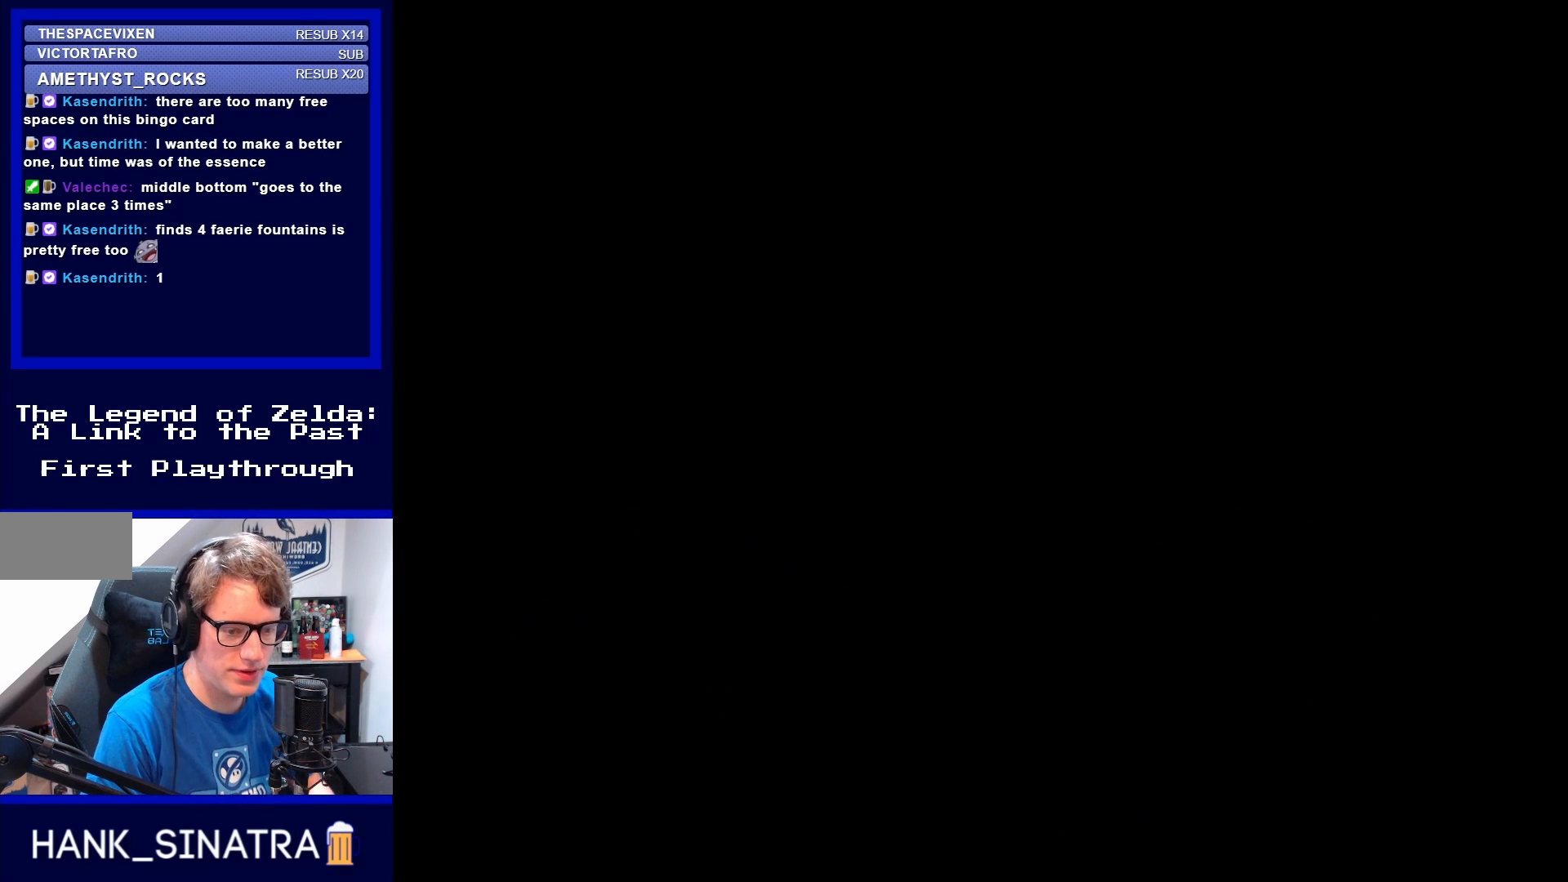
{"buttons": [], "events": [[350, "DPAD_DOWN", "up"]]}
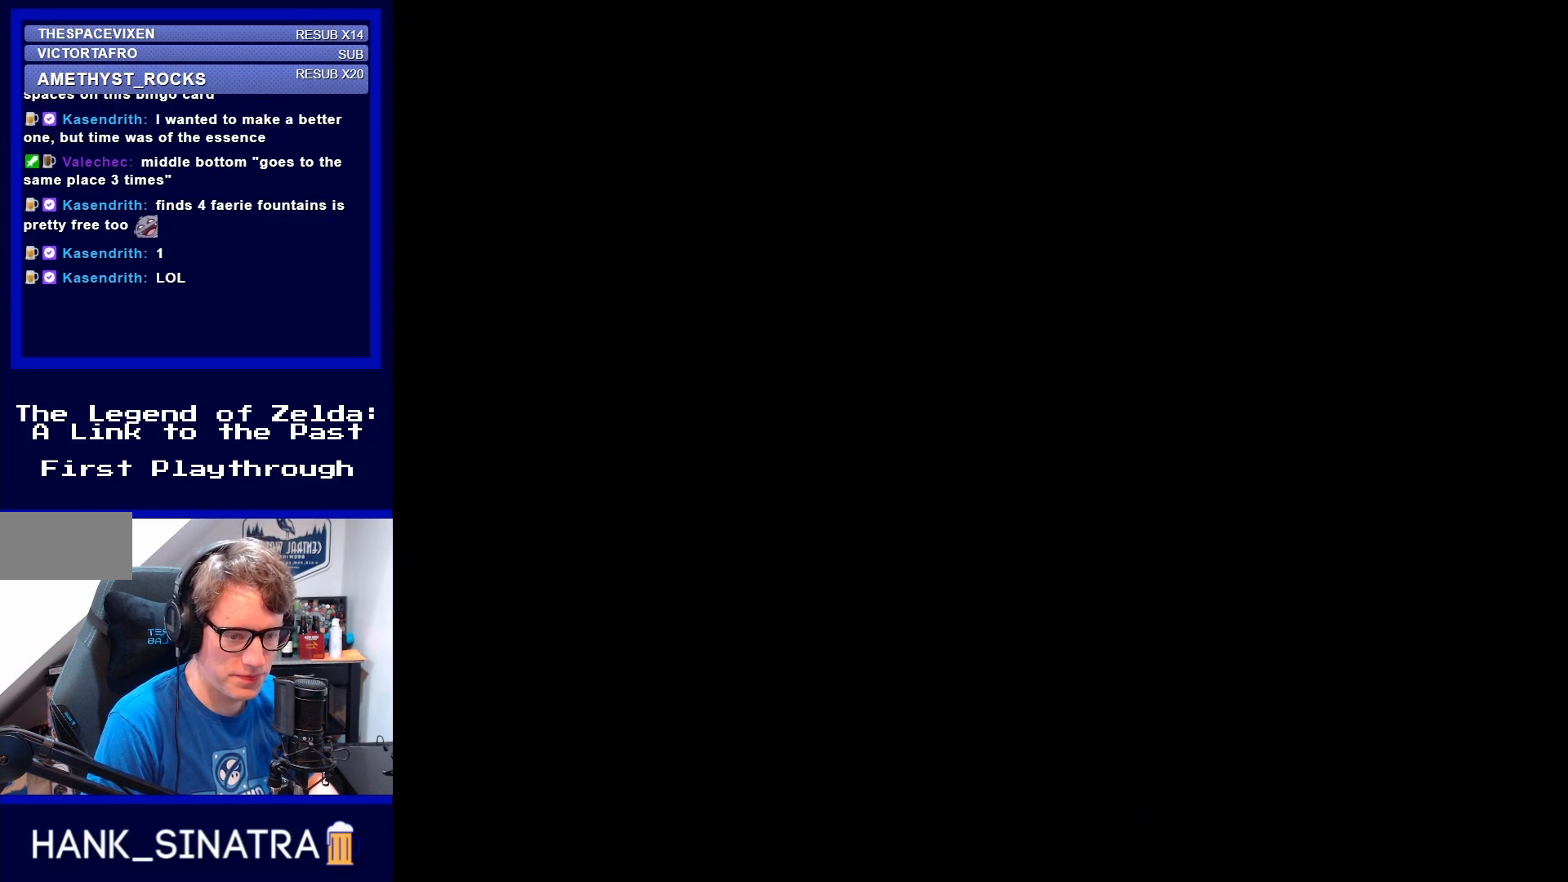
{"buttons": [], "events": []}
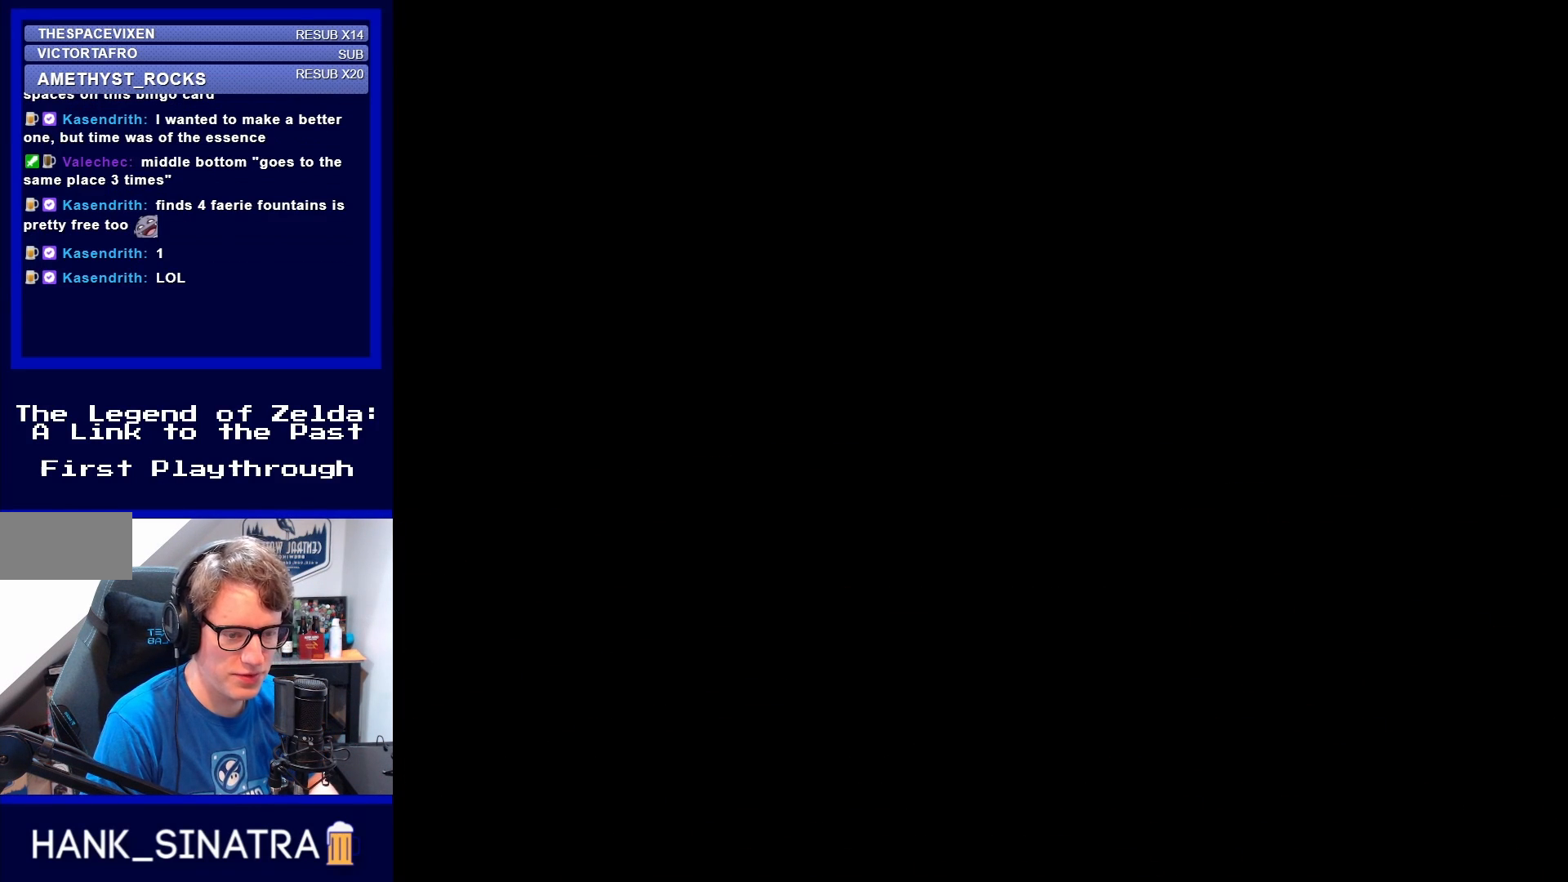
{"buttons": [], "events": []}
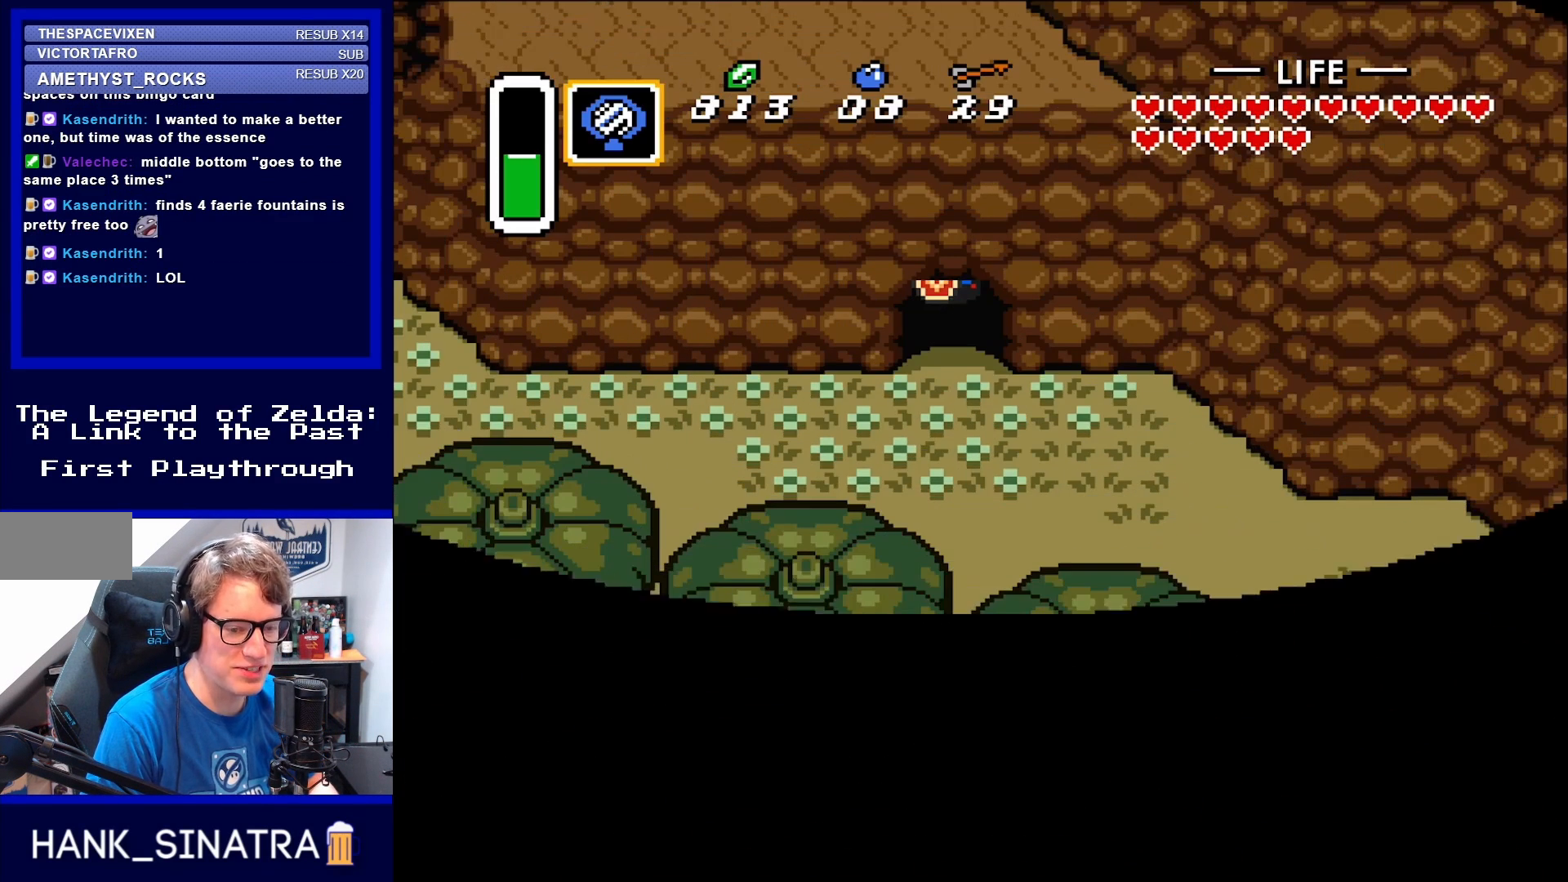
{"buttons": ["DPAD_DOWN"], "events": [[183, "DPAD_DOWN", "down"]]}
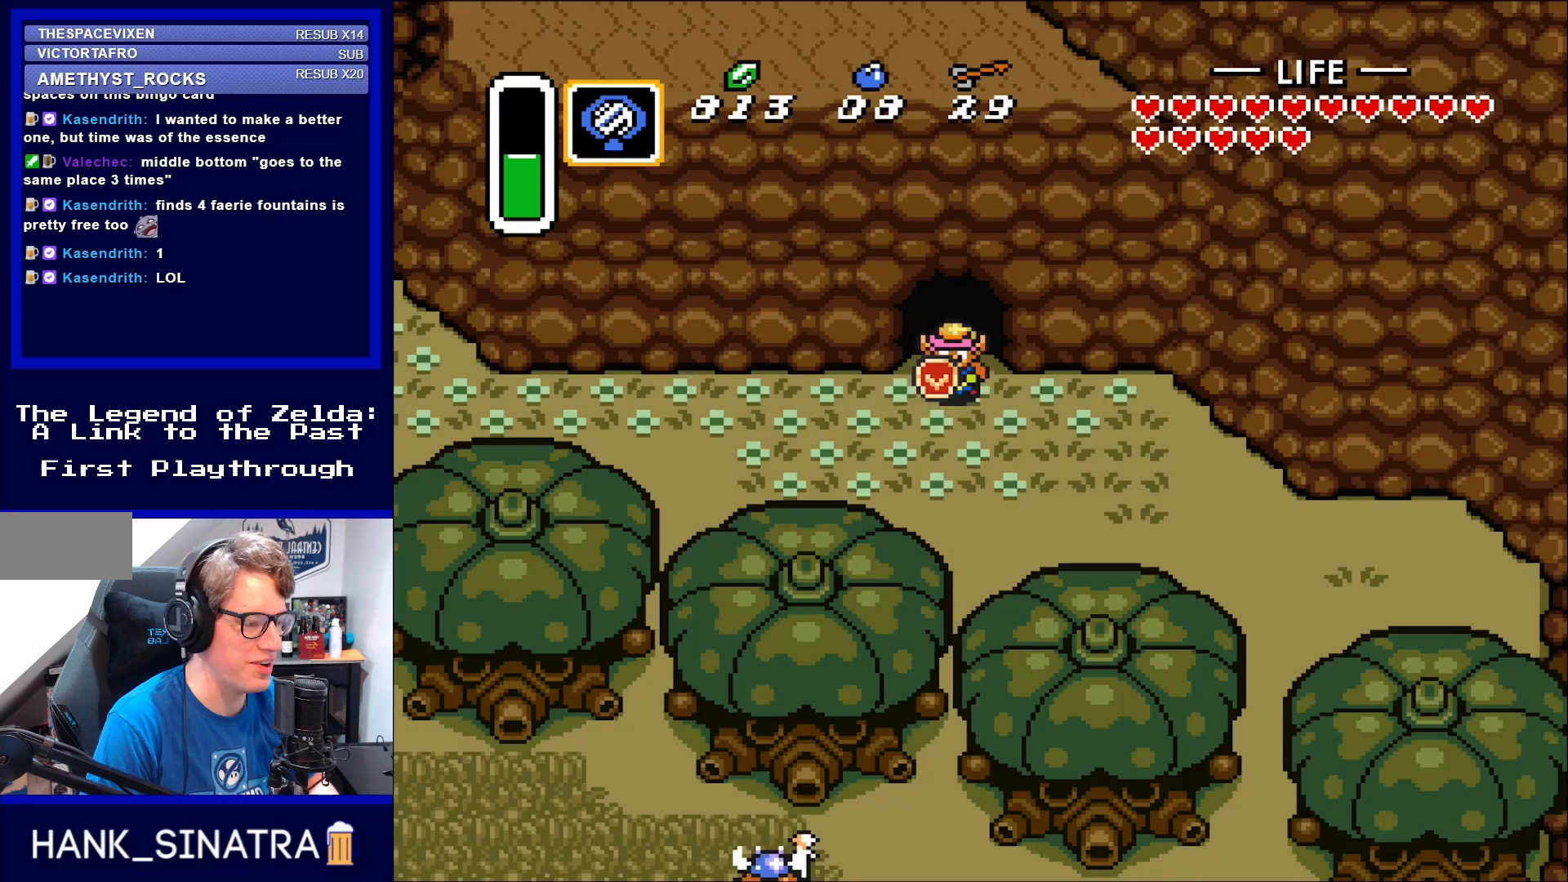
{"buttons": ["A", "DPAD_LEFT"], "events": [[217, "DPAD_LEFT", "down"], [250, "DPAD_DOWN", "up"], [450, "A", "down"]]}
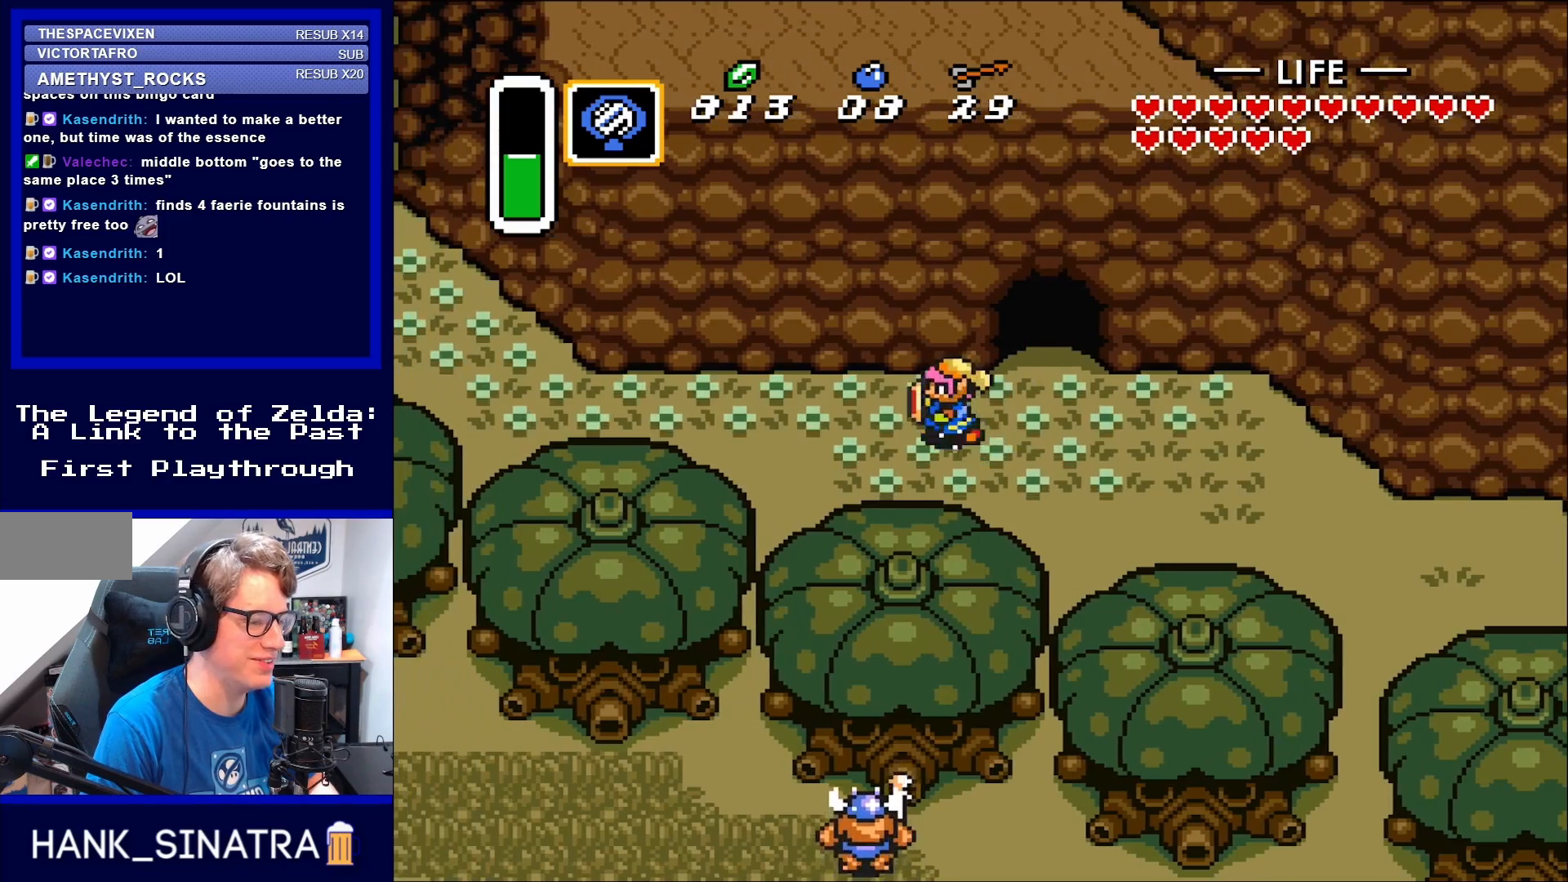
{"buttons": ["A", "DPAD_LEFT"], "events": []}
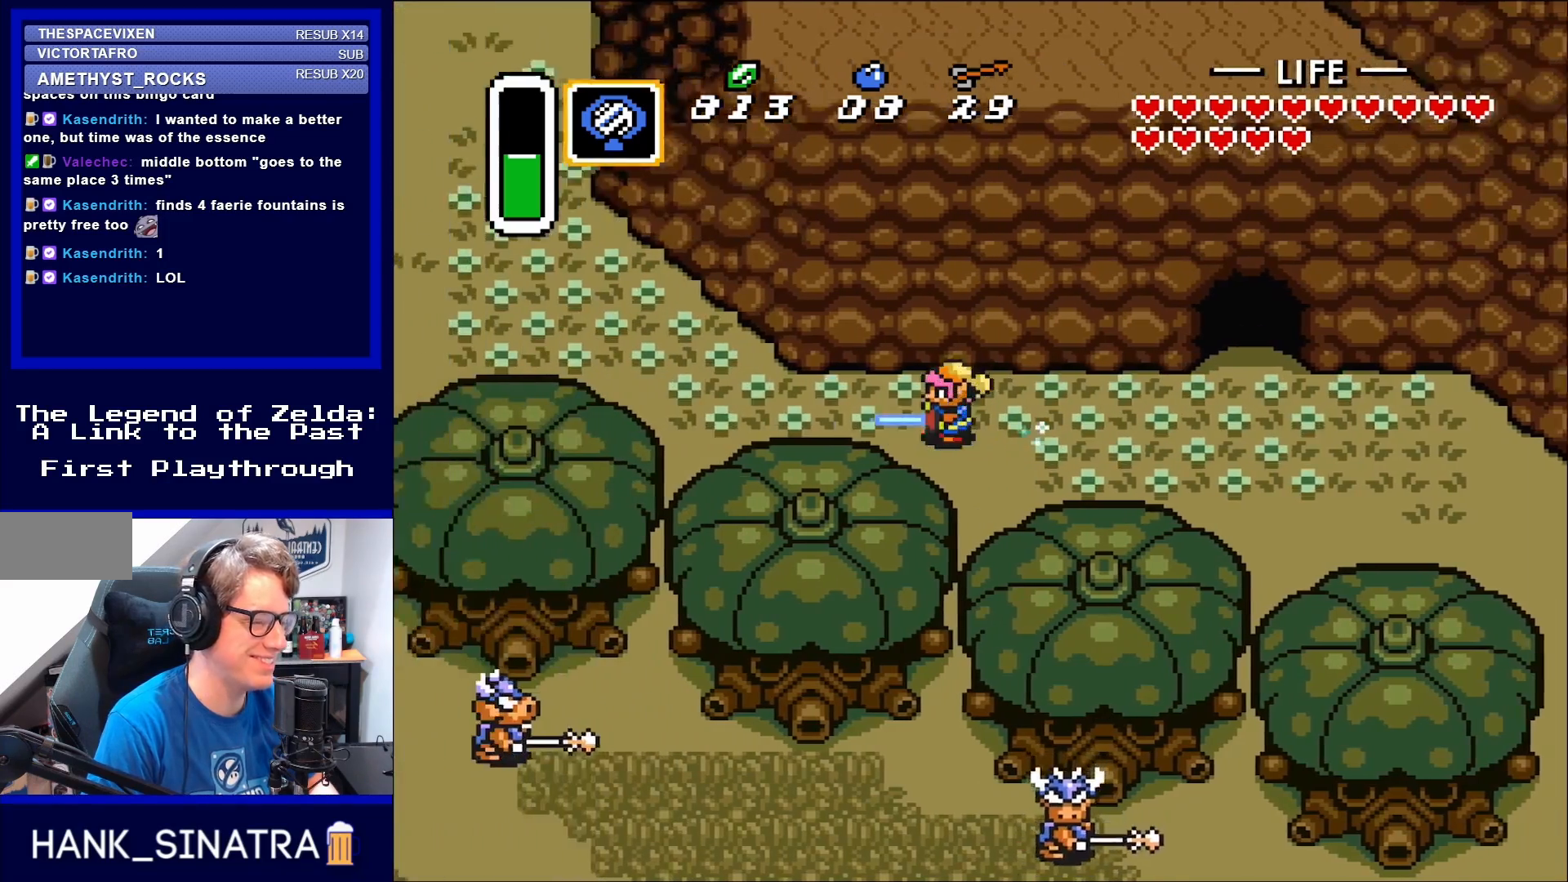
{"buttons": ["DPAD_UP", "DPAD_LEFT"], "events": [[367, "DPAD_UP", "down"], [417, "A", "up"]]}
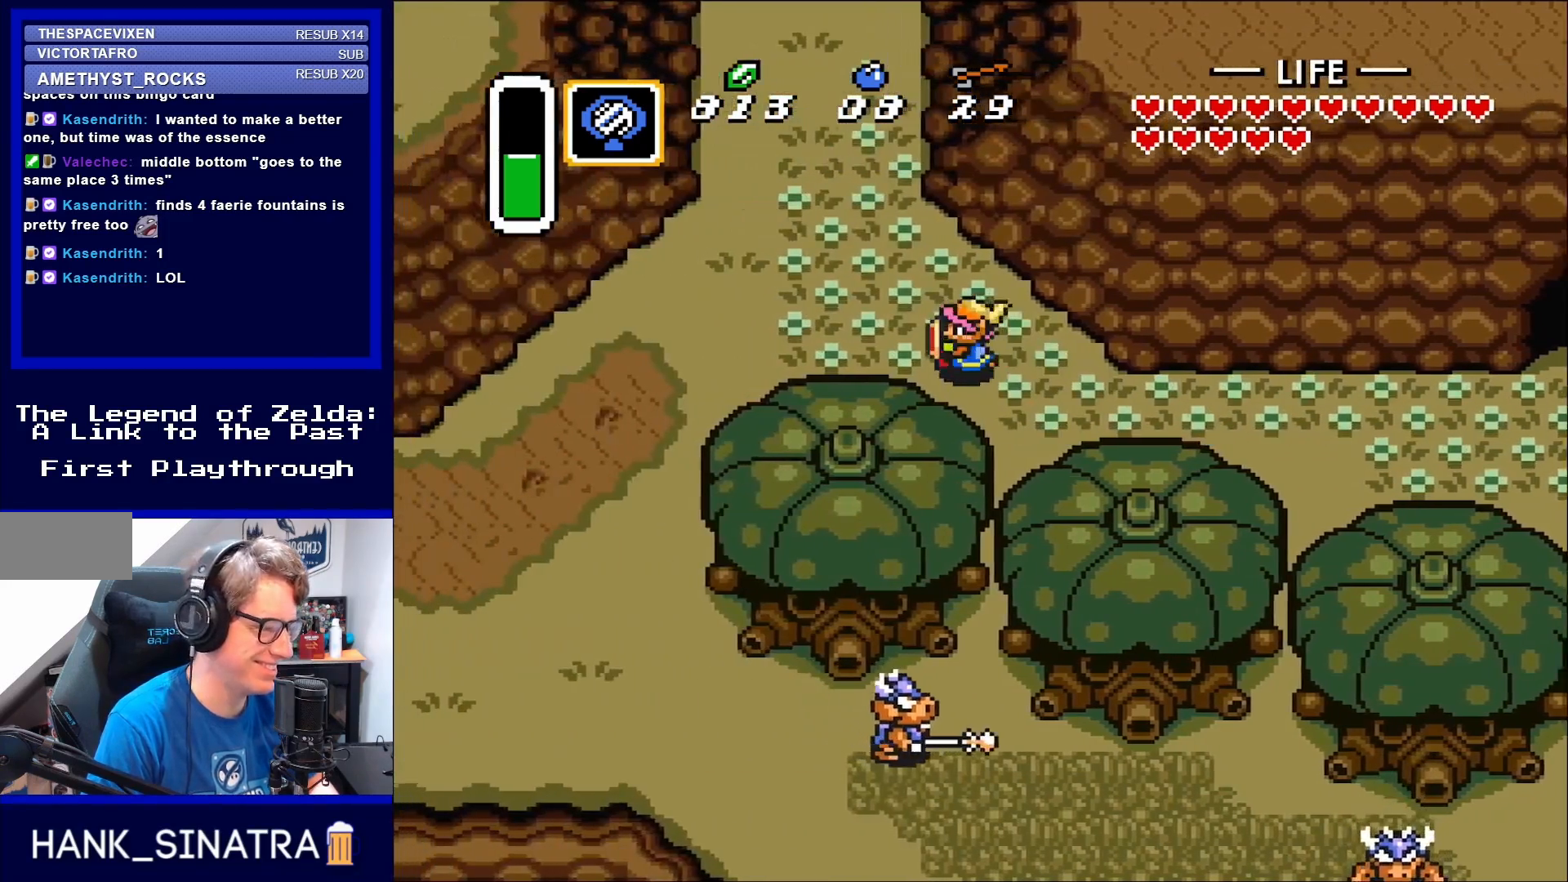
{"buttons": ["DPAD_UP"], "events": [[450, "DPAD_LEFT", "up"]]}
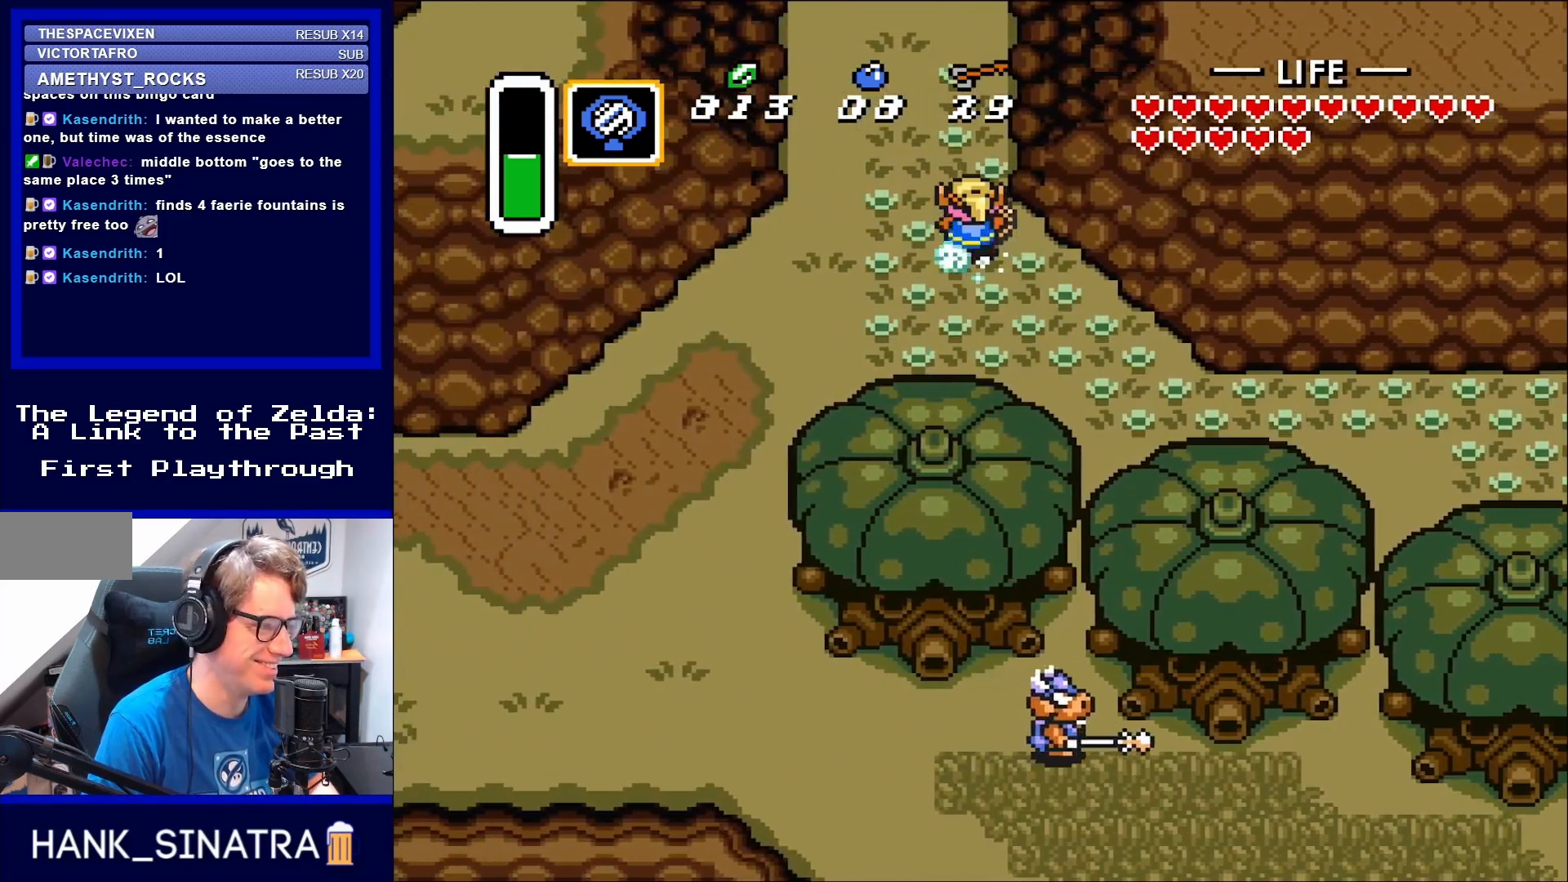
{"buttons": ["A", "DPAD_UP"], "events": [[67, "A", "down"]]}
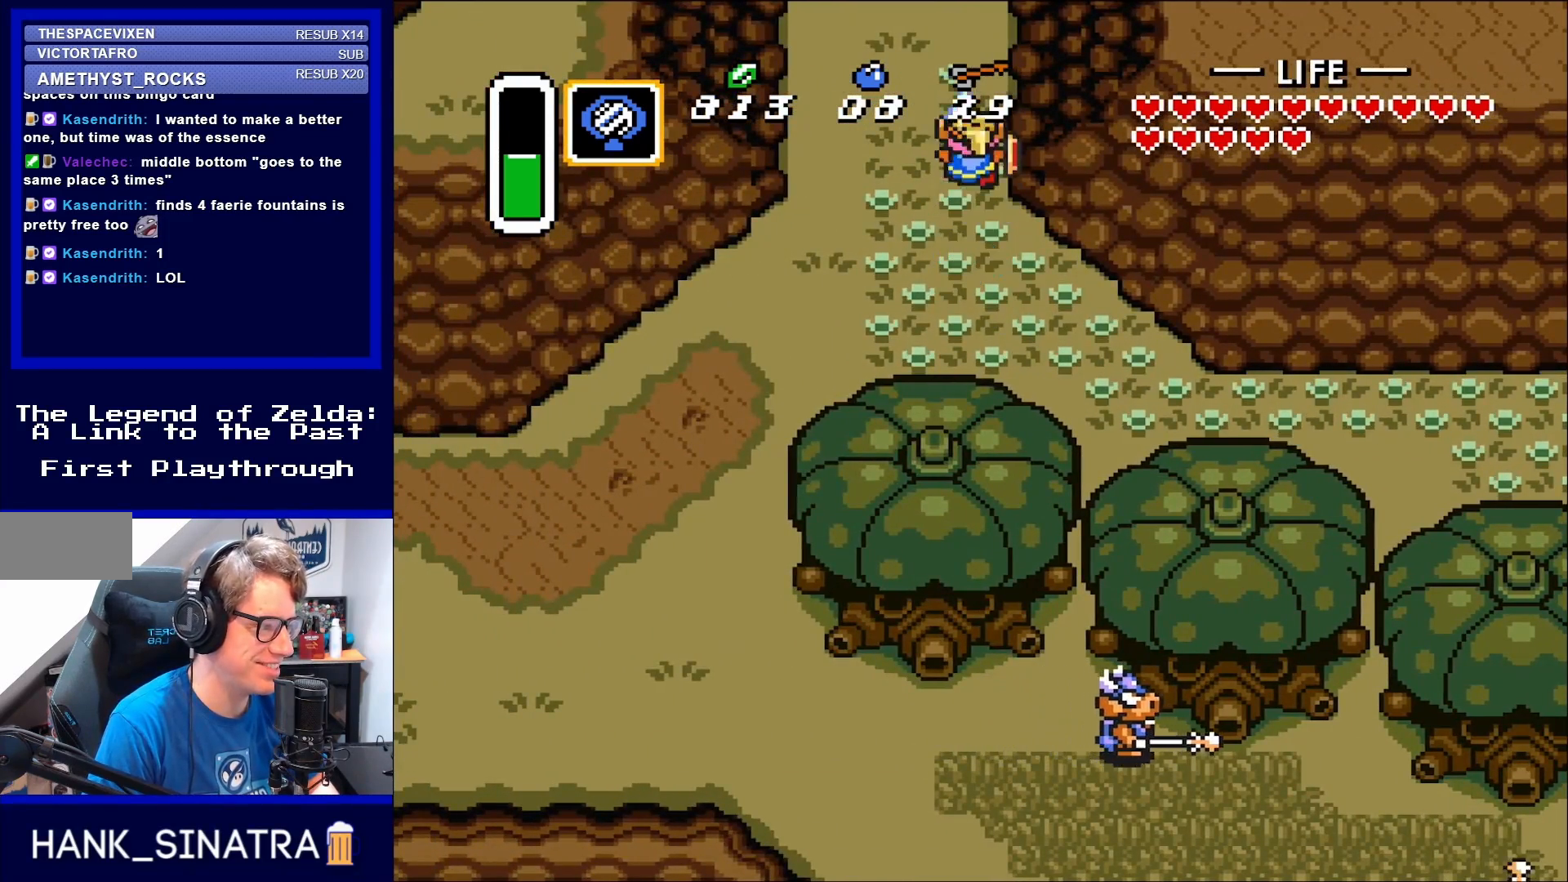
{"buttons": ["A", "DPAD_UP"], "events": []}
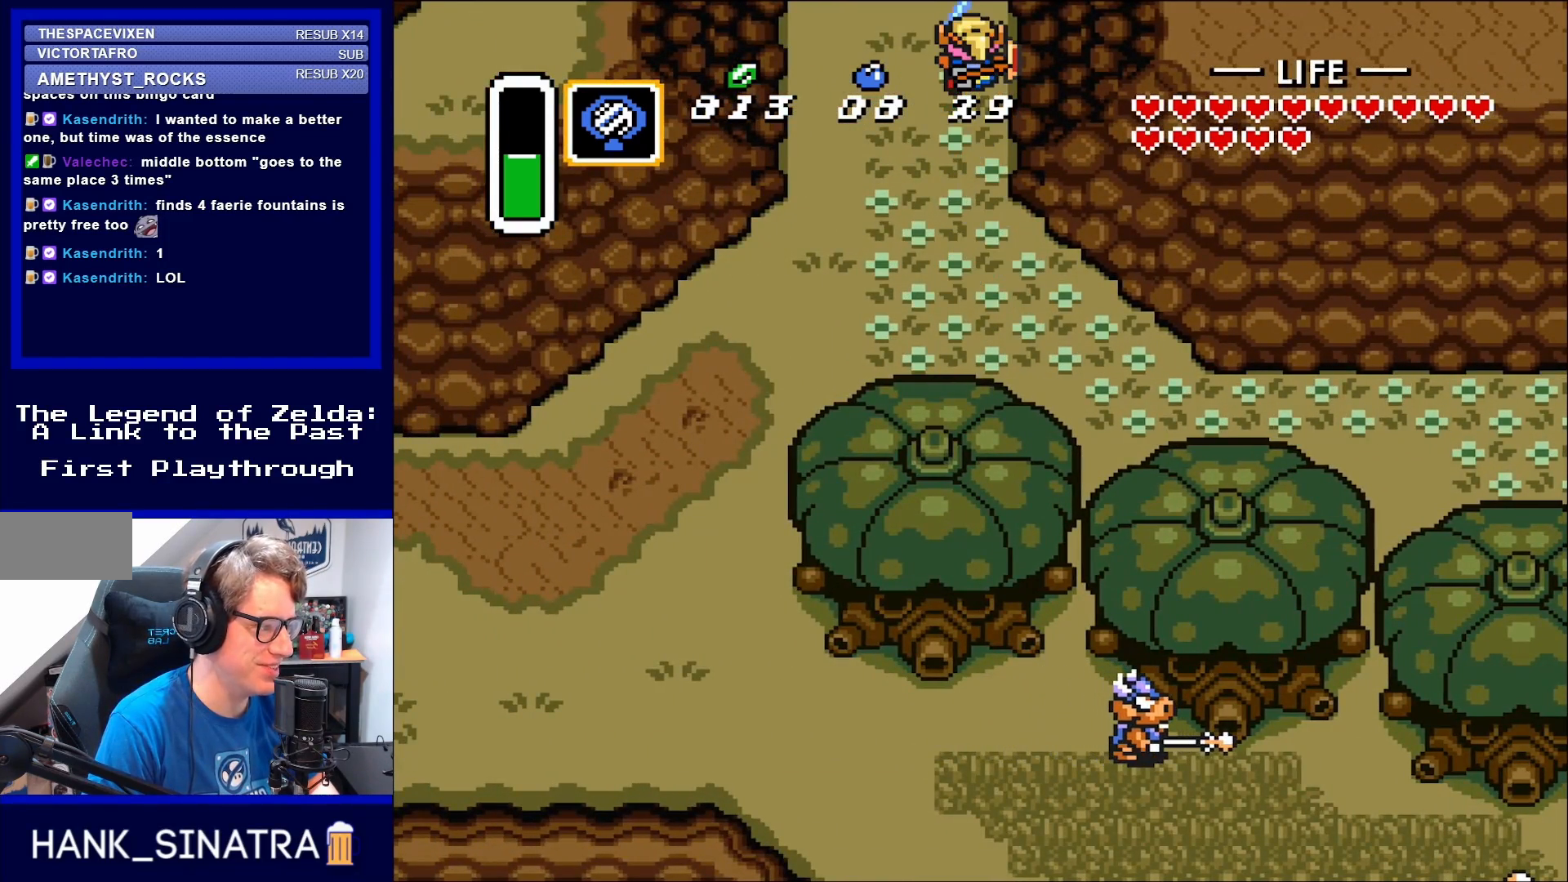
{"buttons": ["A"], "events": [[250, "DPAD_UP", "up"]]}
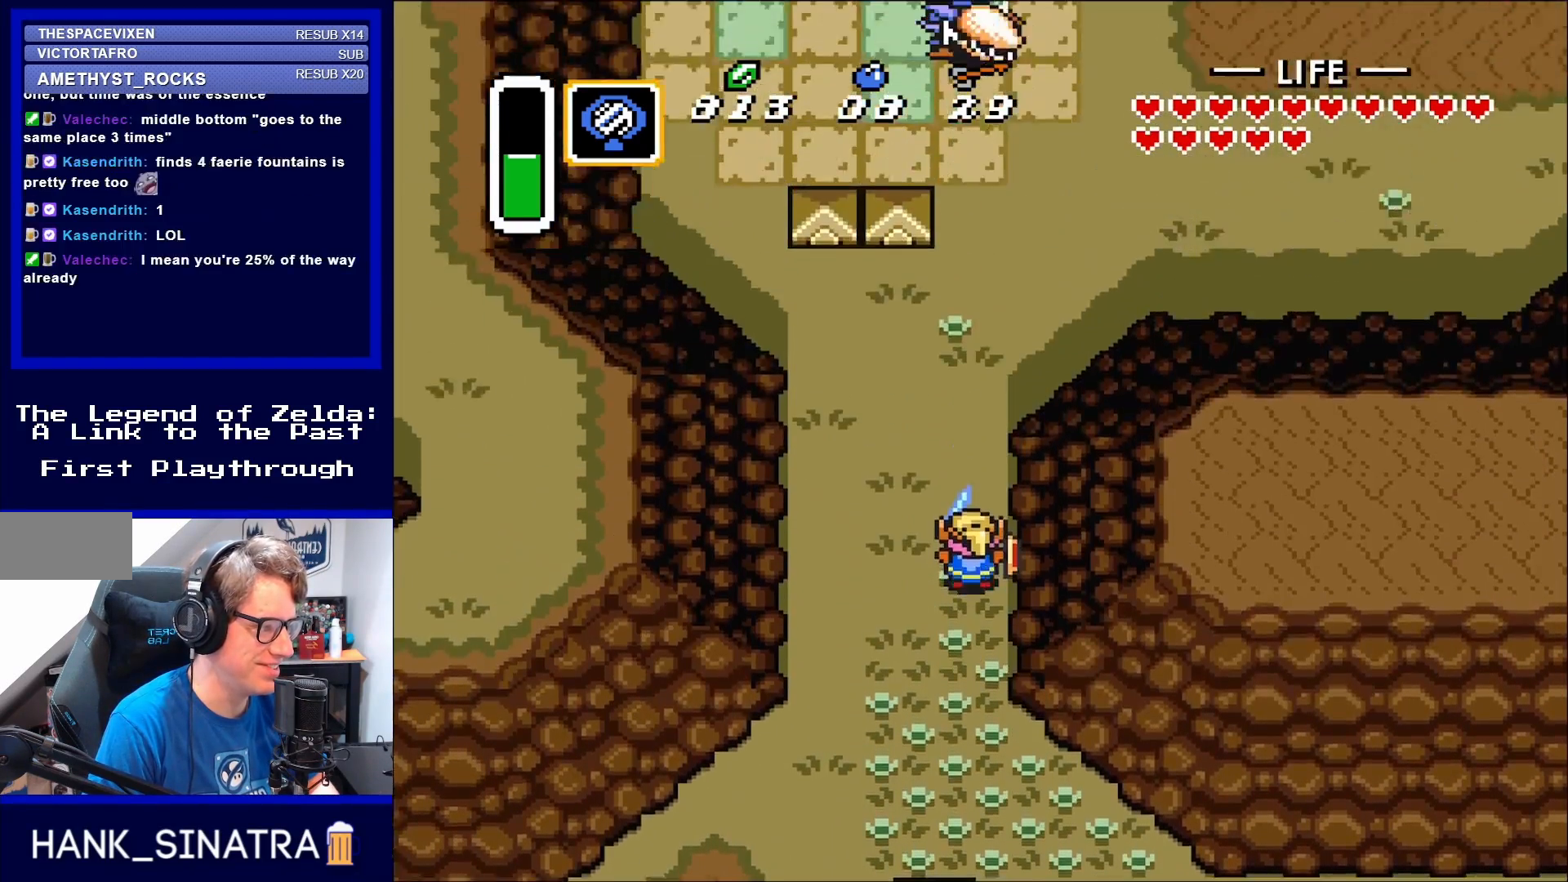
{"buttons": ["DPAD_UP"], "events": [[100, "A", "up"], [333, "DPAD_UP", "down"]]}
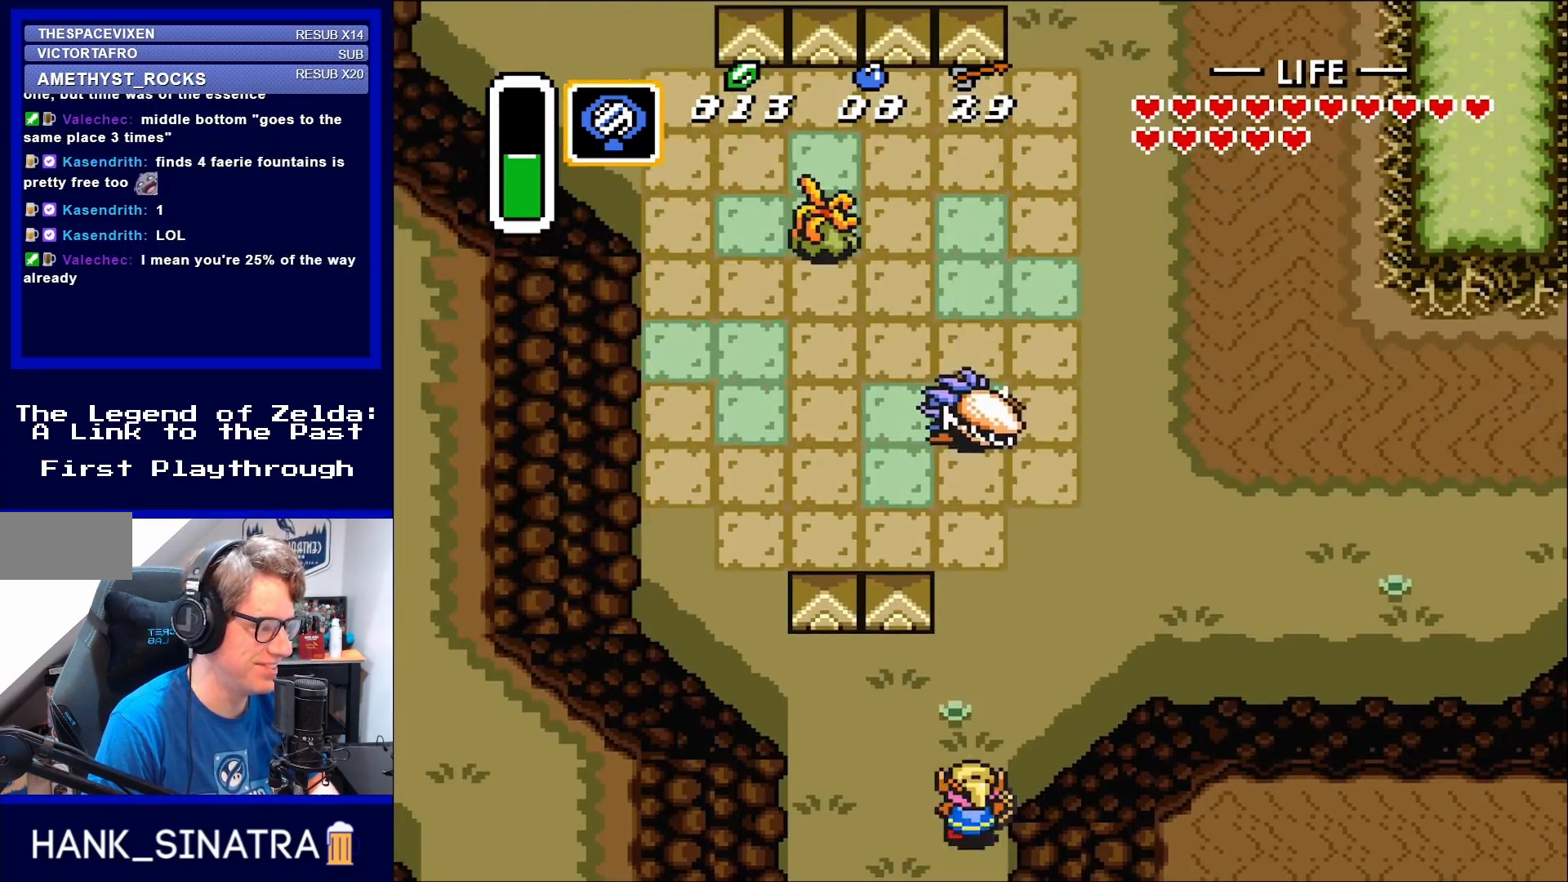
{"buttons": ["A"], "events": [[283, "A", "down"], [400, "DPAD_UP", "up"]]}
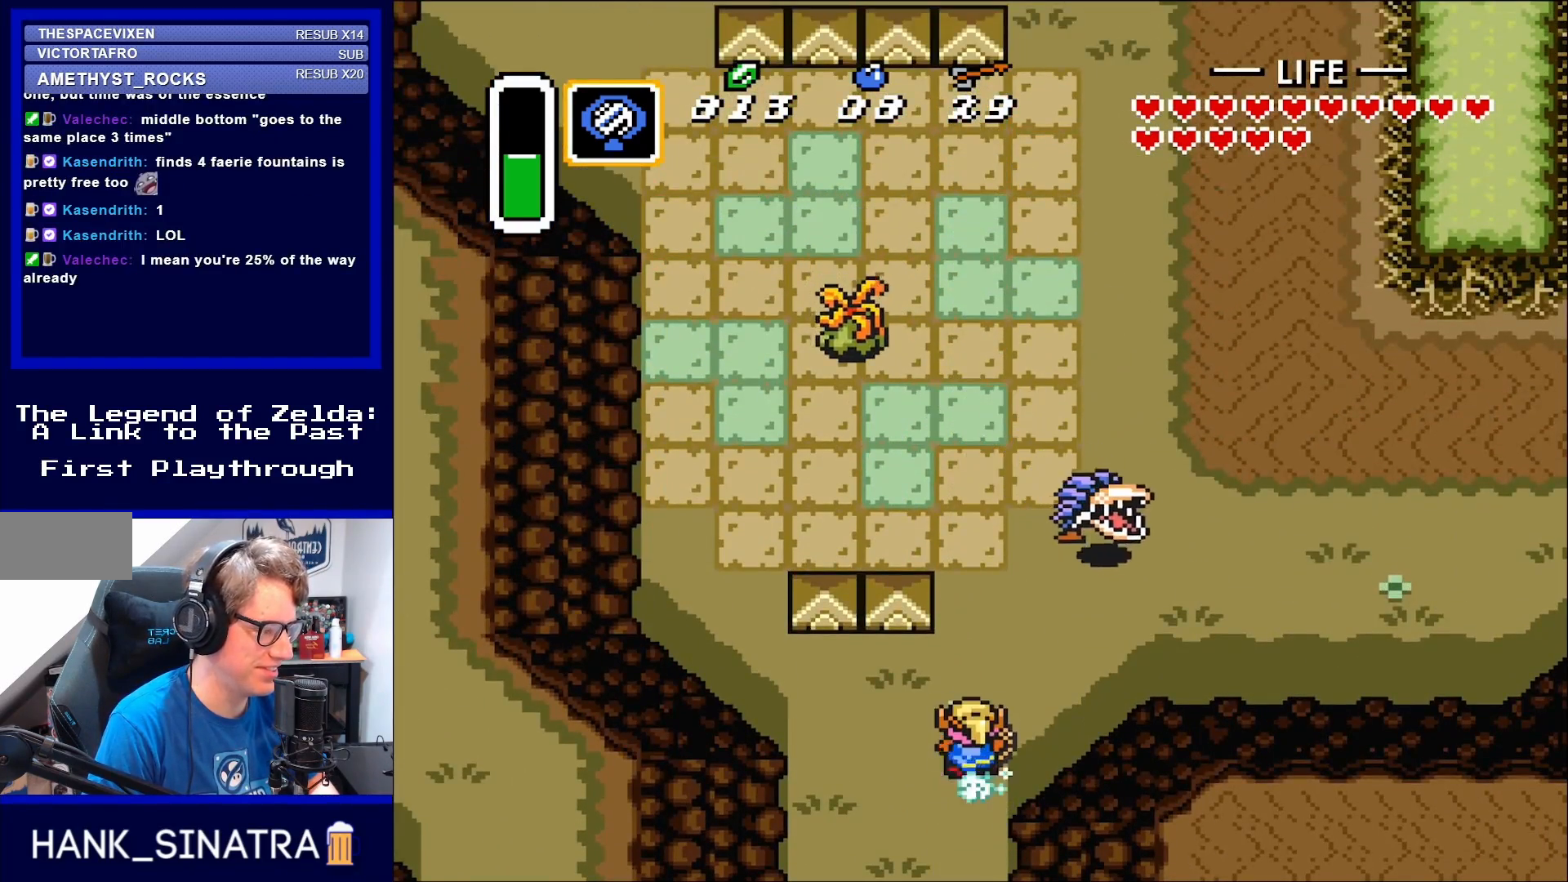
{"buttons": ["A"], "events": []}
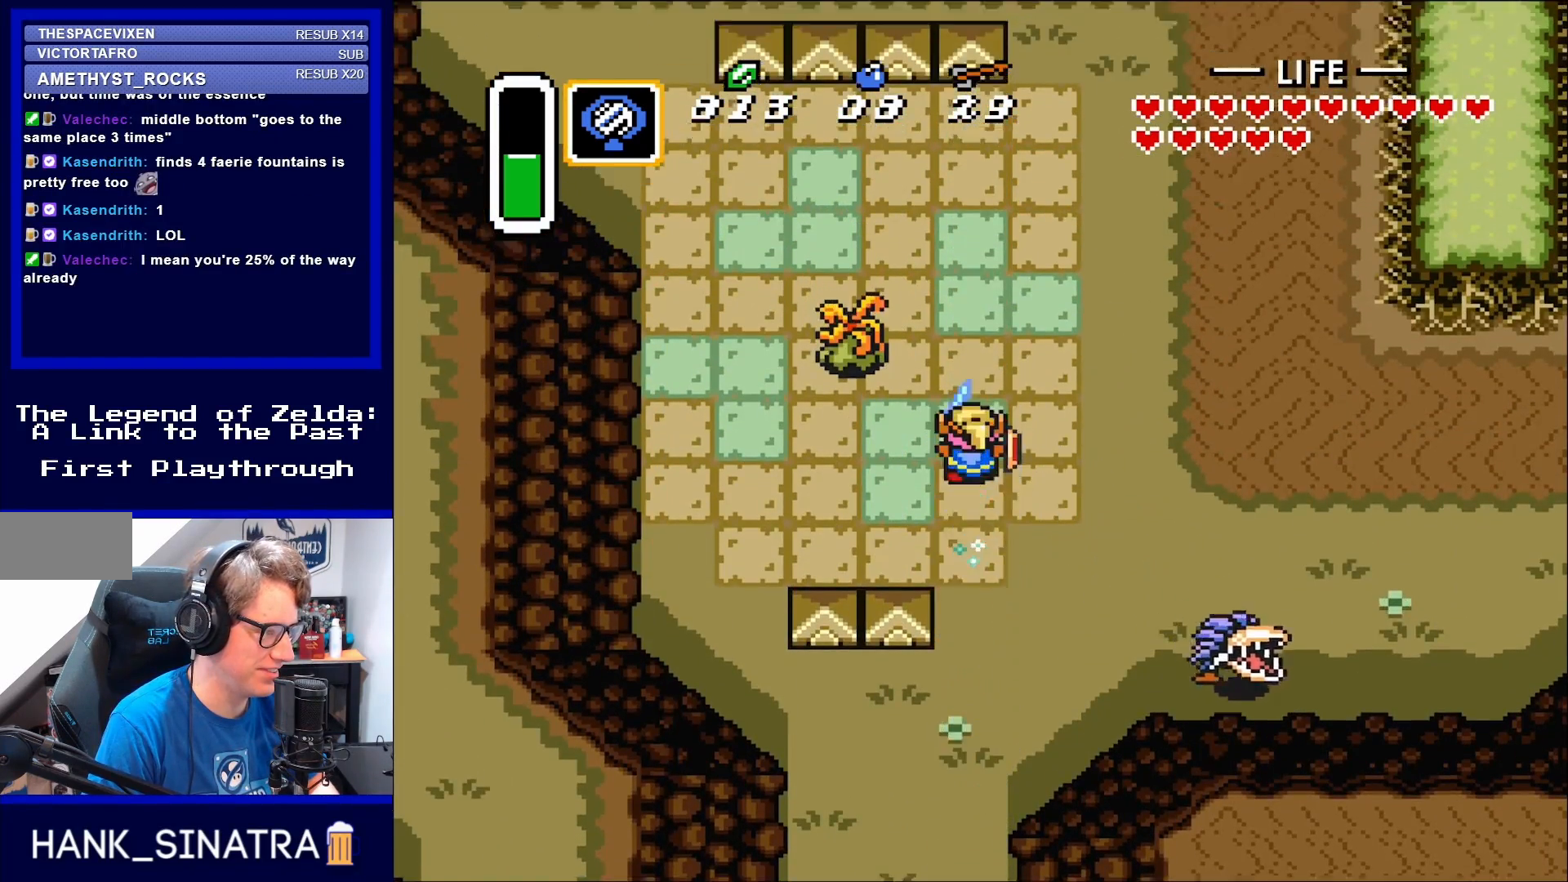
{"buttons": ["DPAD_RIGHT"], "events": [[333, "DPAD_RIGHT", "down"], [383, "A", "up"]]}
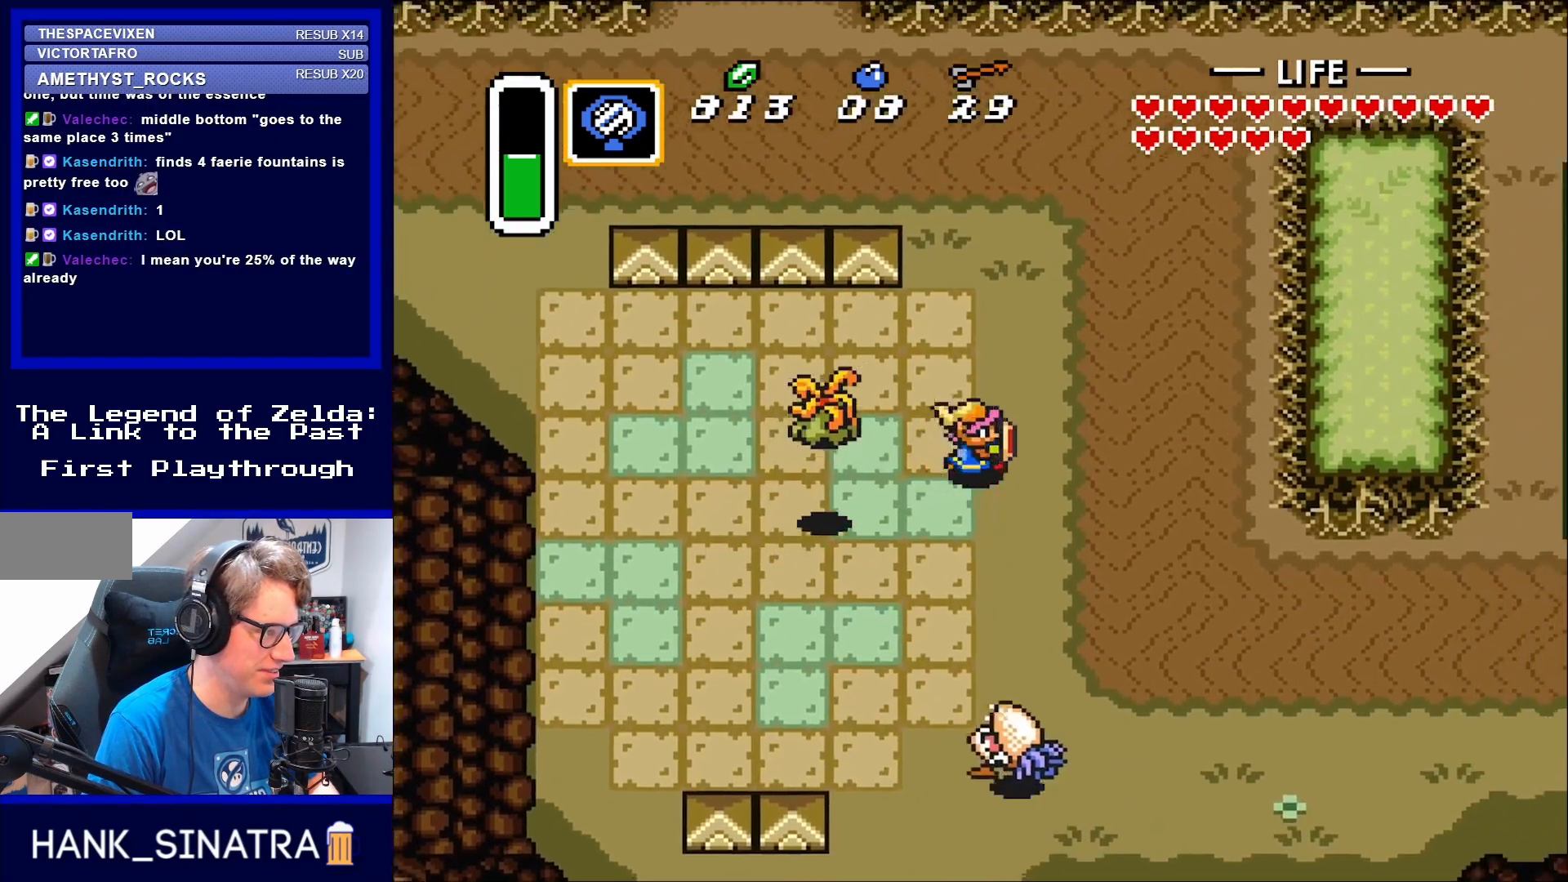
{"buttons": ["DPAD_UP"], "events": [[67, "DPAD_UP", "down"], [417, "DPAD_RIGHT", "up"]]}
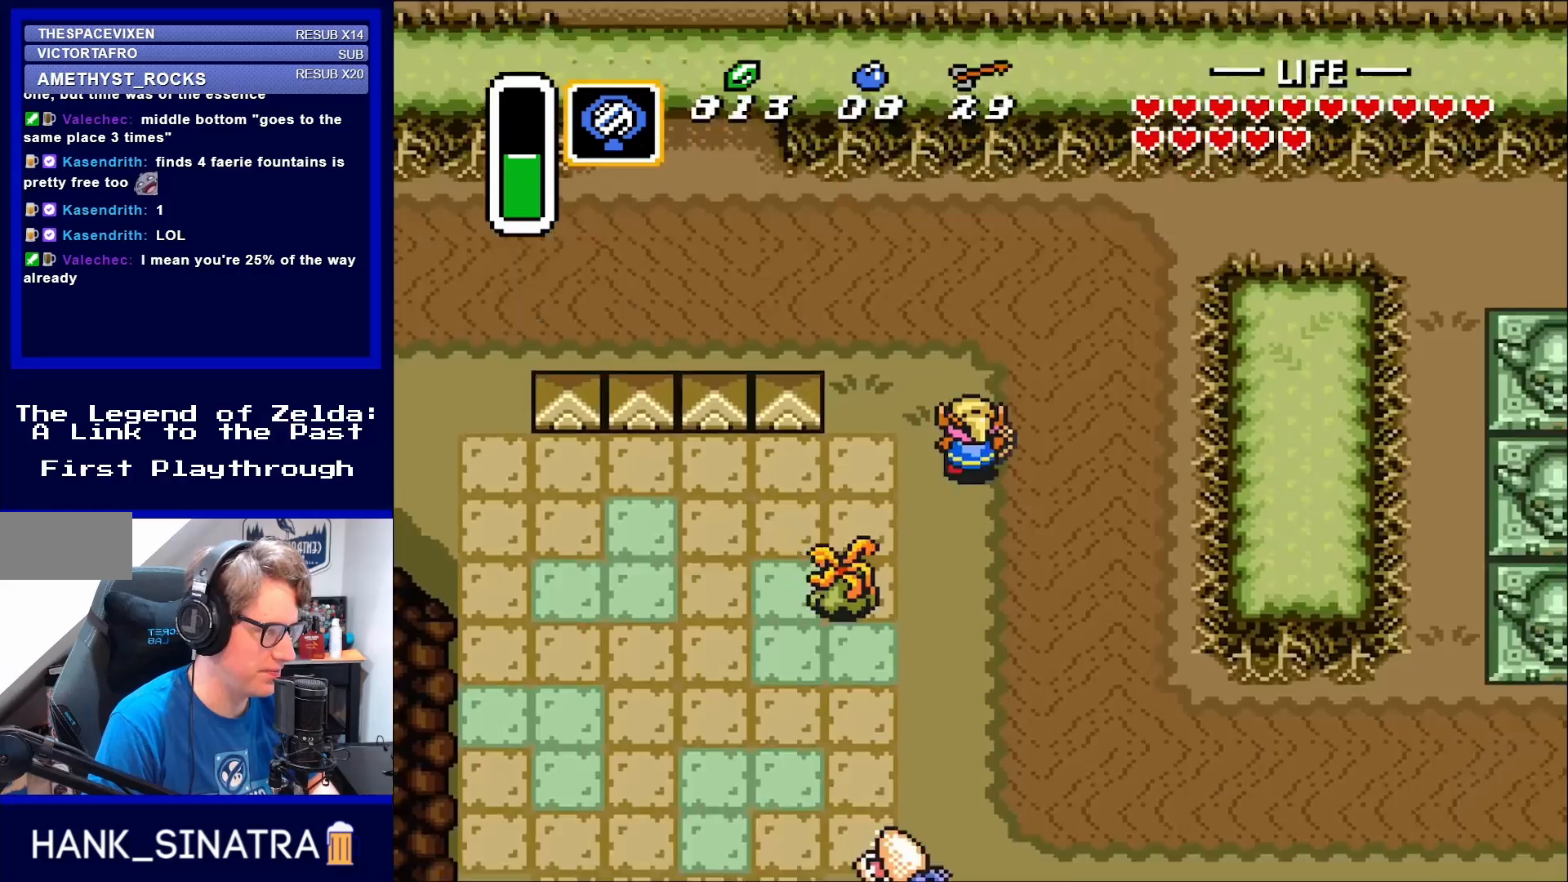
{"buttons": ["DPAD_UP", "DPAD_LEFT"], "events": [[417, "DPAD_LEFT", "down"]]}
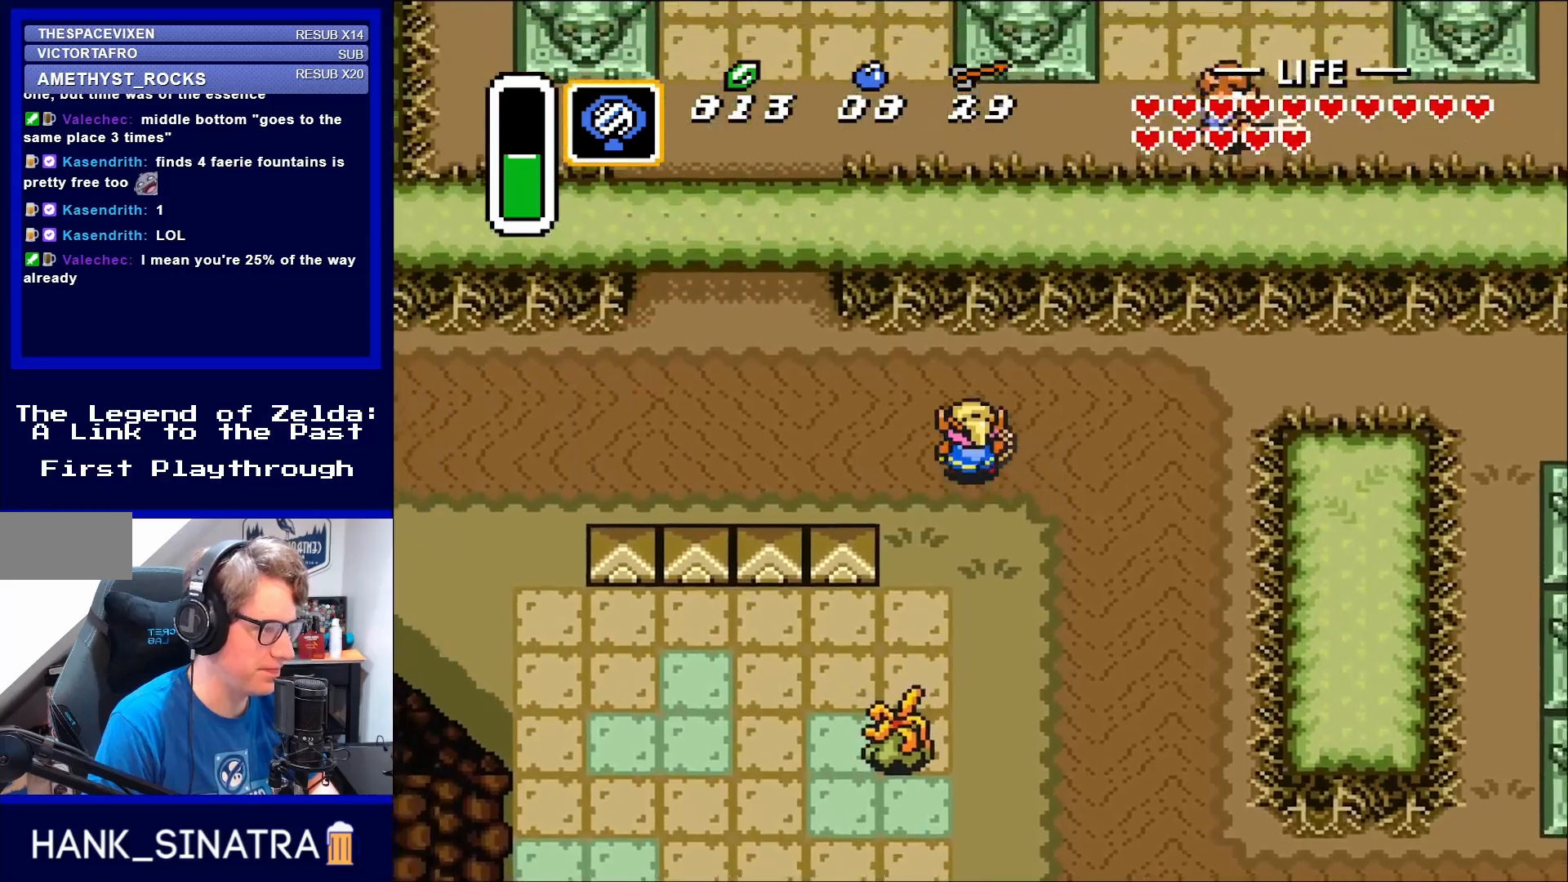
{"buttons": ["DPAD_LEFT"], "events": [[250, "DPAD_UP", "up"]]}
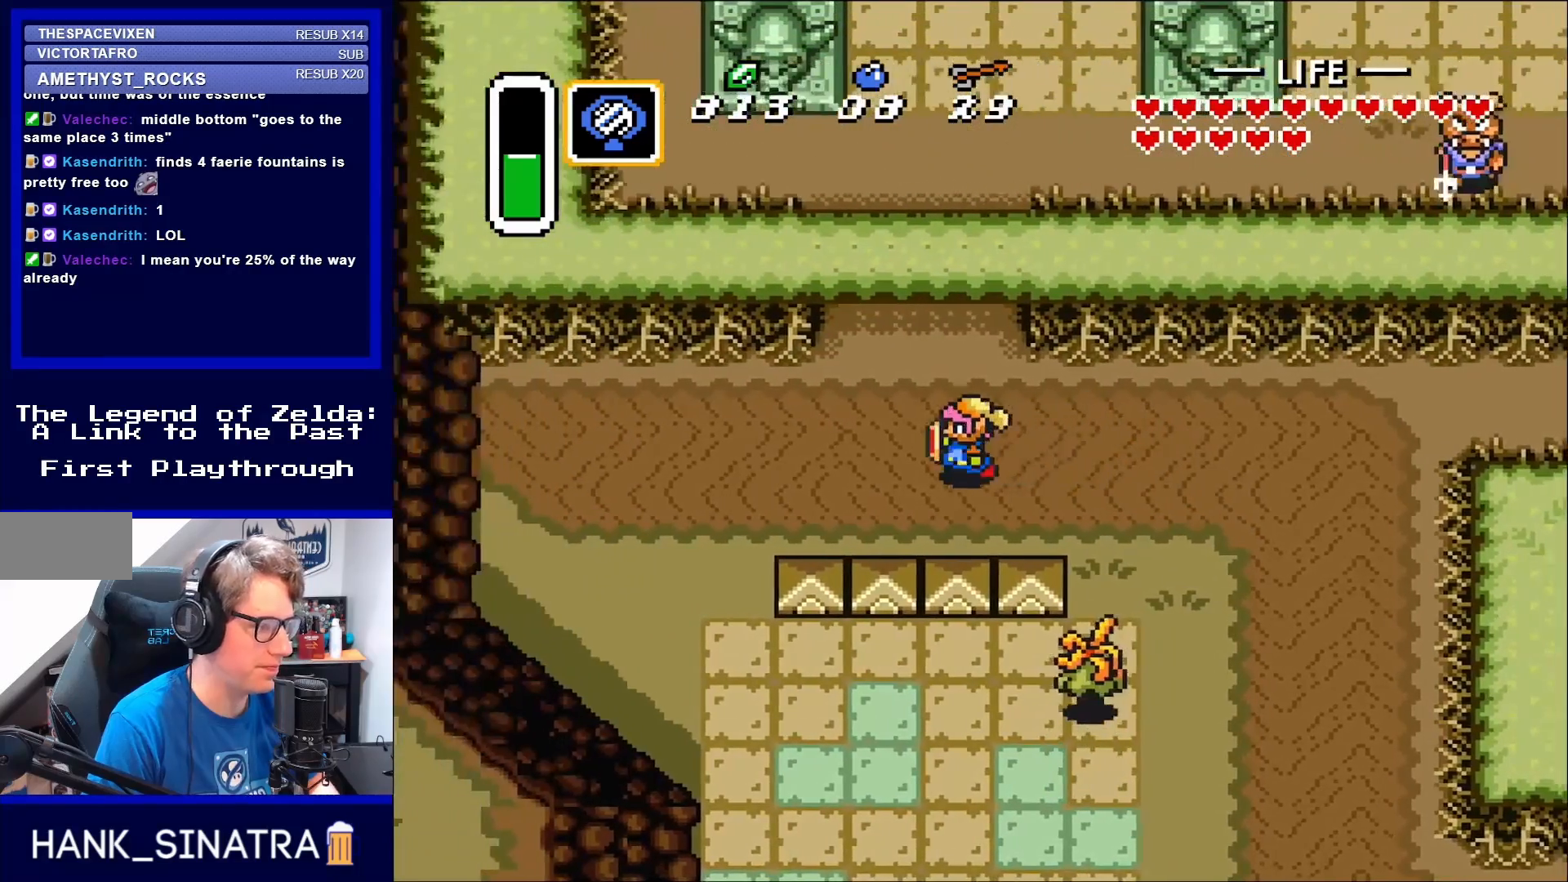
{"buttons": ["DPAD_RIGHT"], "events": [[333, "DPAD_LEFT", "up"], [367, "DPAD_RIGHT", "down"]]}